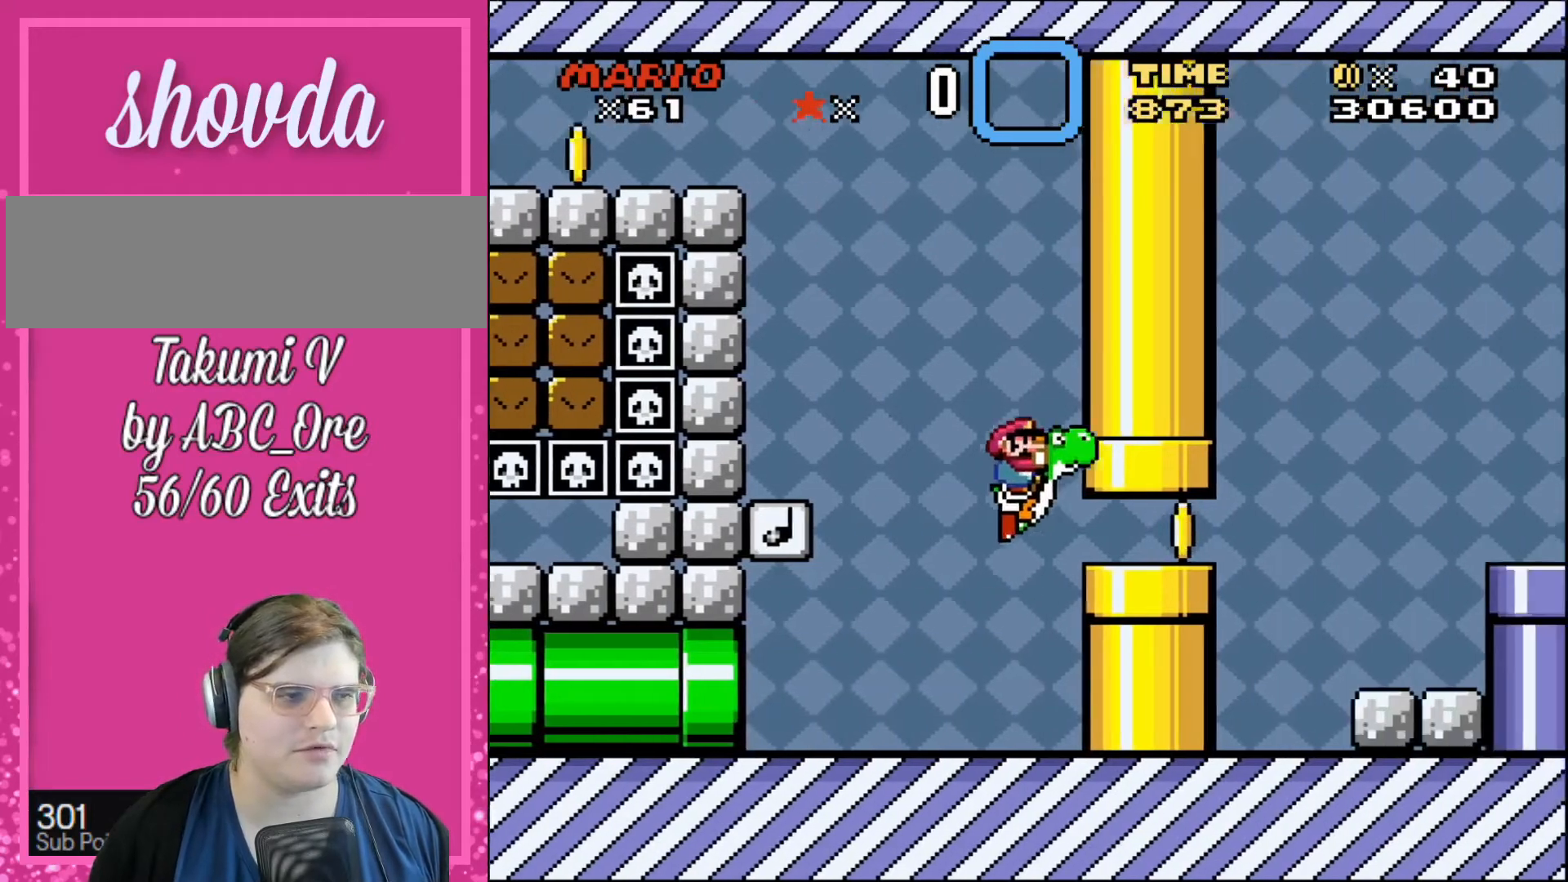
Gameplay with a controller; each line is a JSON object with the inputs held at the frame after it. "events" lists button and stick changes between this image and that frame as [ms after this image, input, new state], when the widget could be followed in between. Not read: A B CIRCLE CROSS L3 R3 SQUARE TRIANGLE X Y.
{"buttons": ["DPAD_RIGHT"], "events": []}
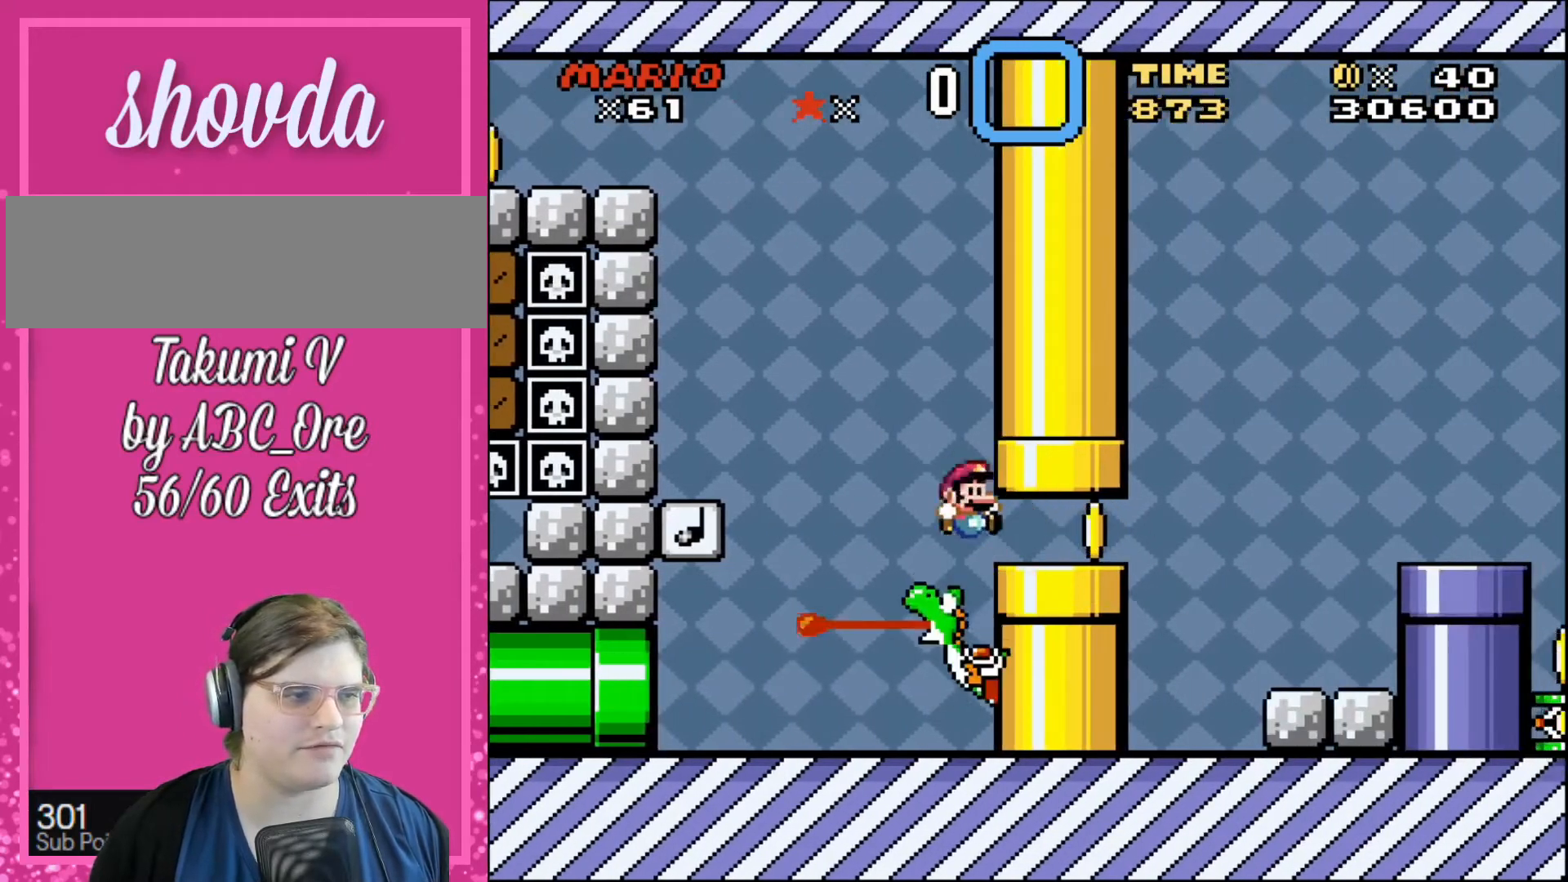
{"buttons": [], "events": [[167, "DPAD_RIGHT", "up"]]}
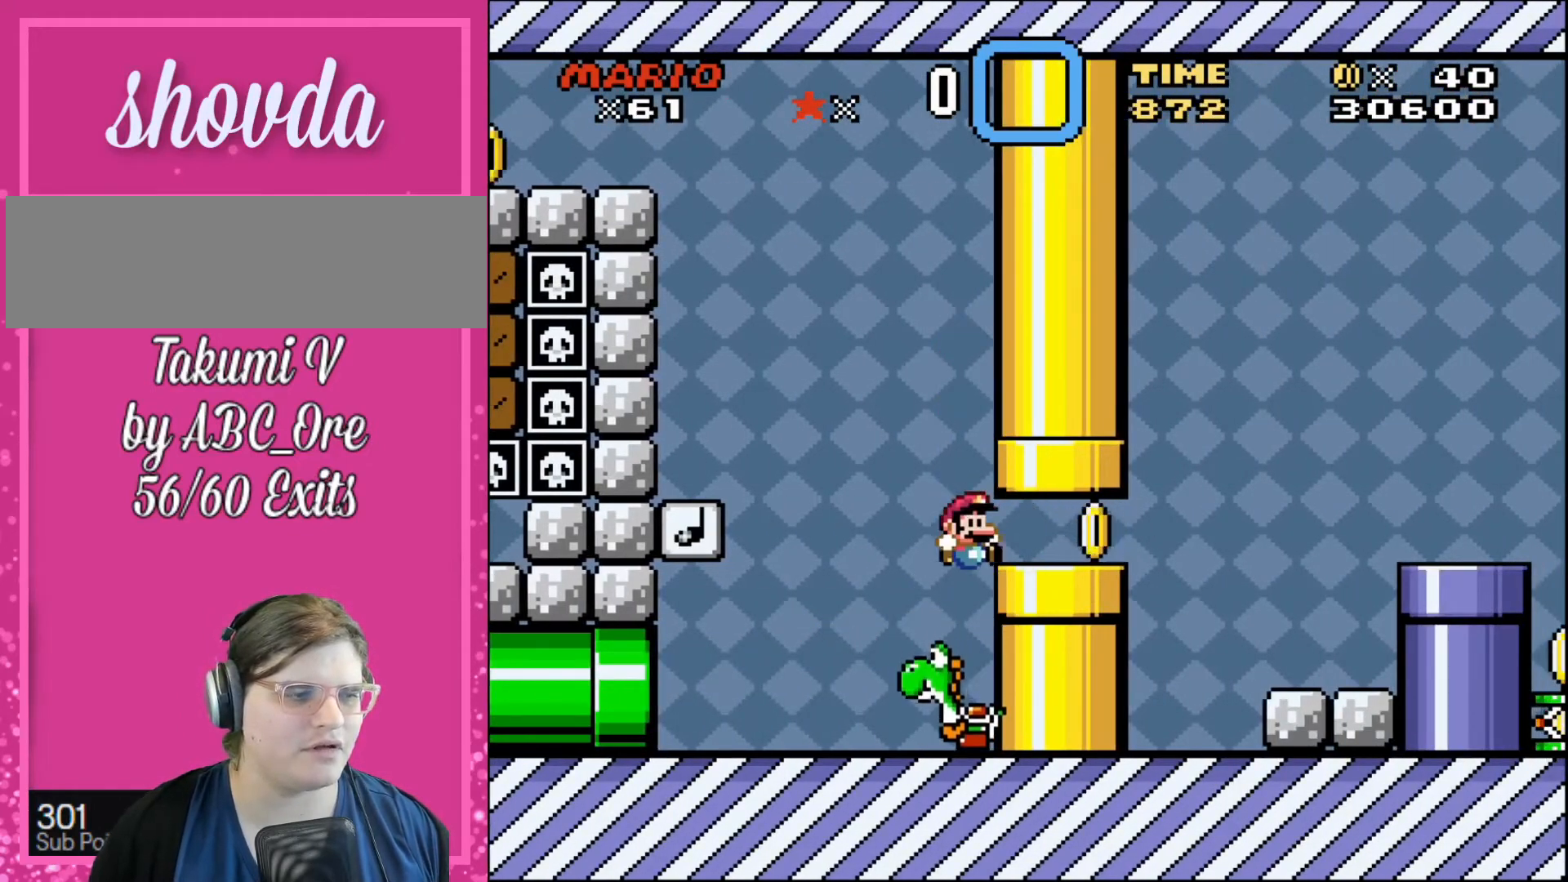
{"buttons": ["DPAD_LEFT"], "events": [[67, "DPAD_LEFT", "down"]]}
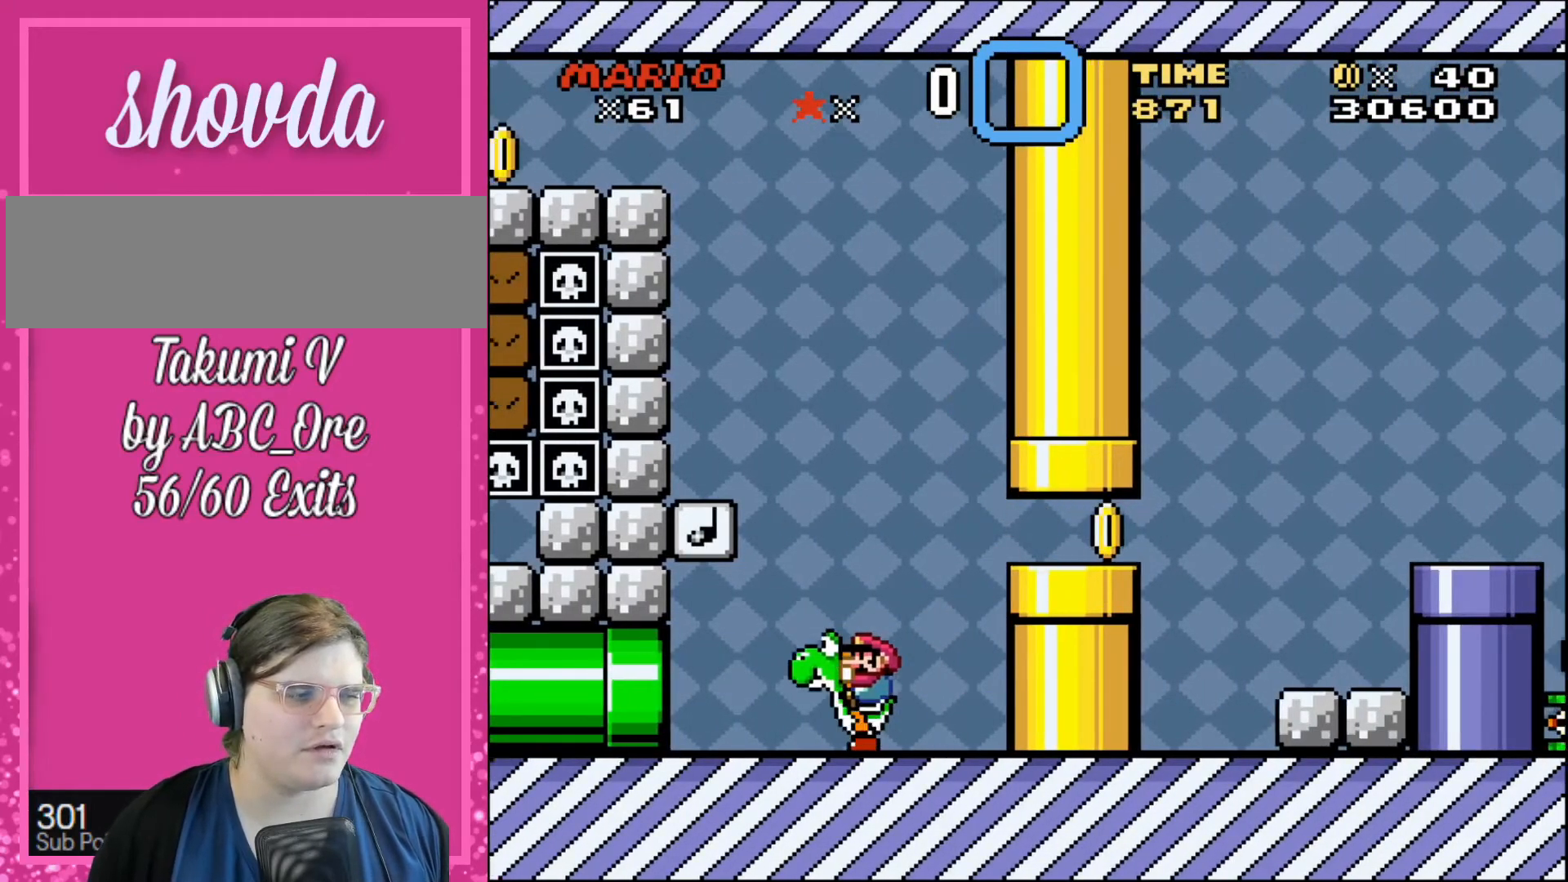
{"buttons": ["DPAD_RIGHT"], "events": [[401, "DPAD_LEFT", "up"], [467, "DPAD_RIGHT", "down"]]}
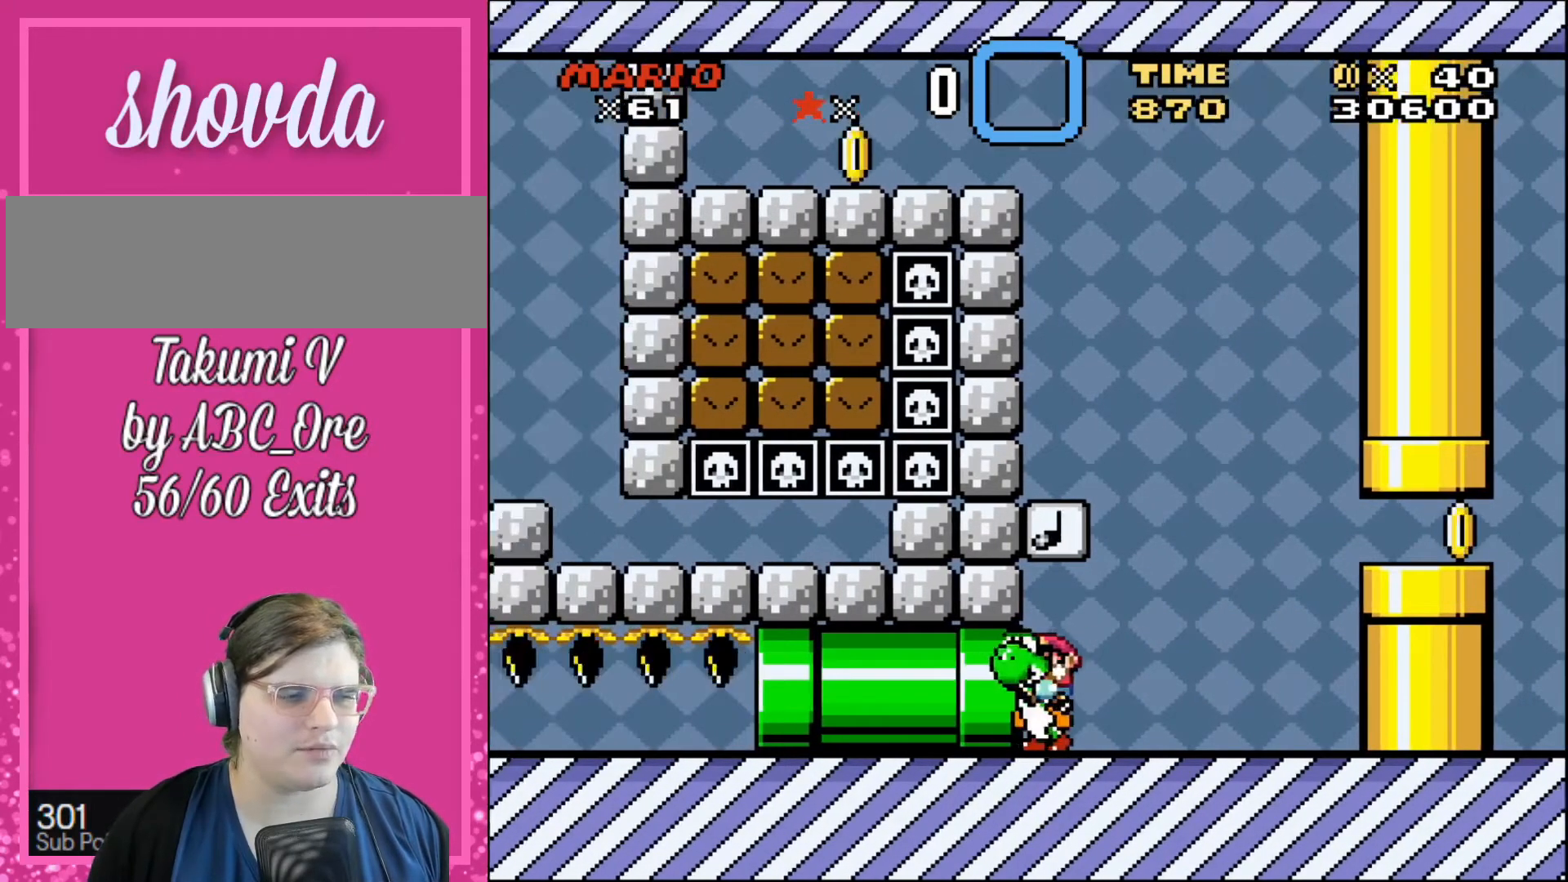
{"buttons": ["DPAD_RIGHT"], "events": []}
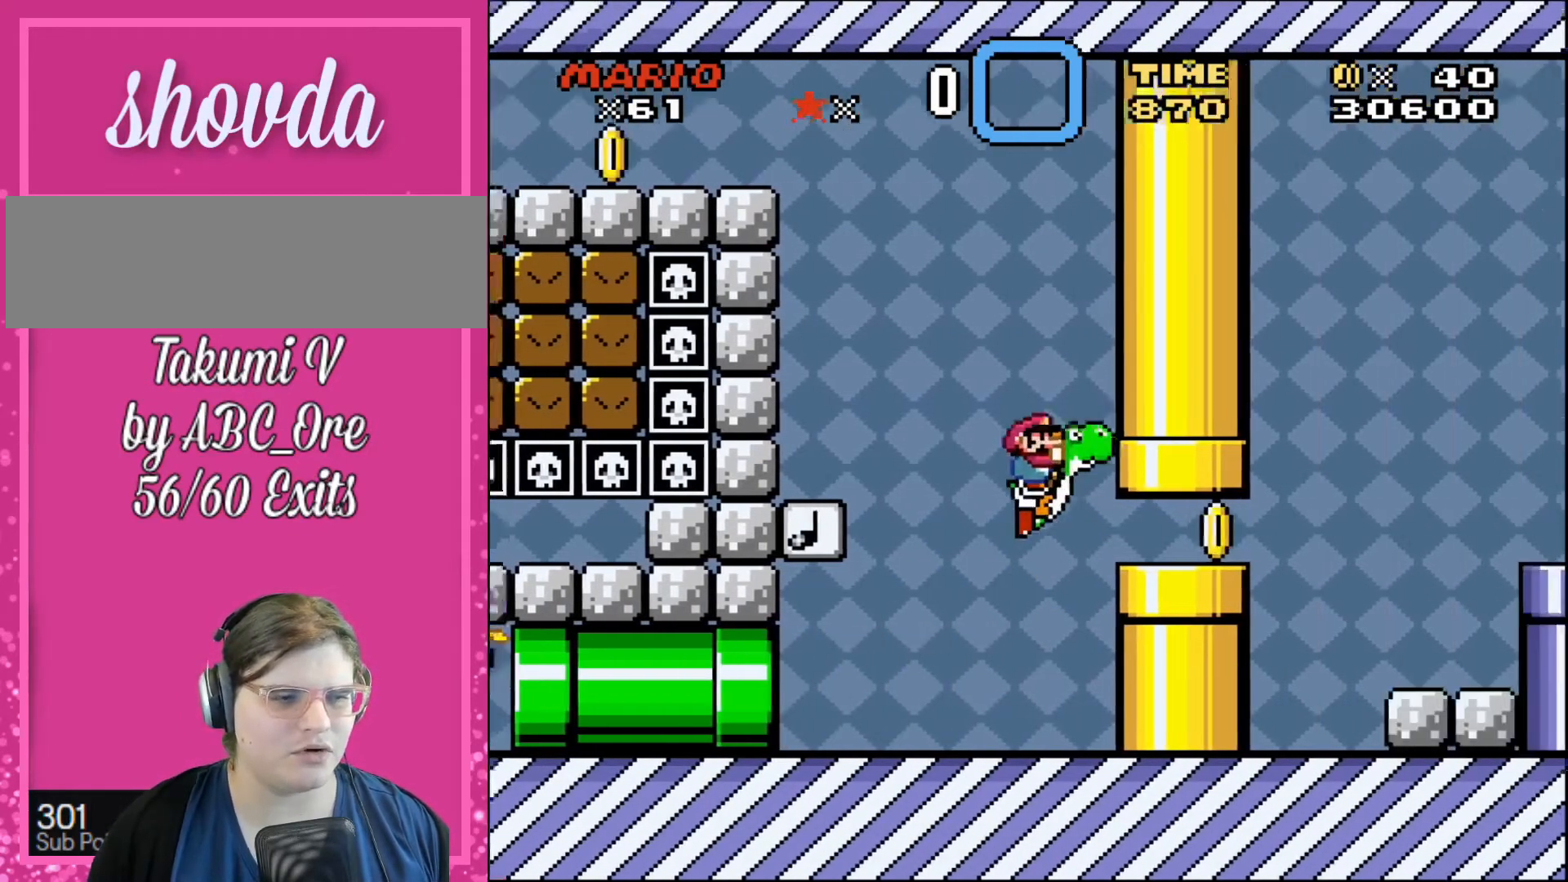
{"buttons": ["DPAD_RIGHT"], "events": []}
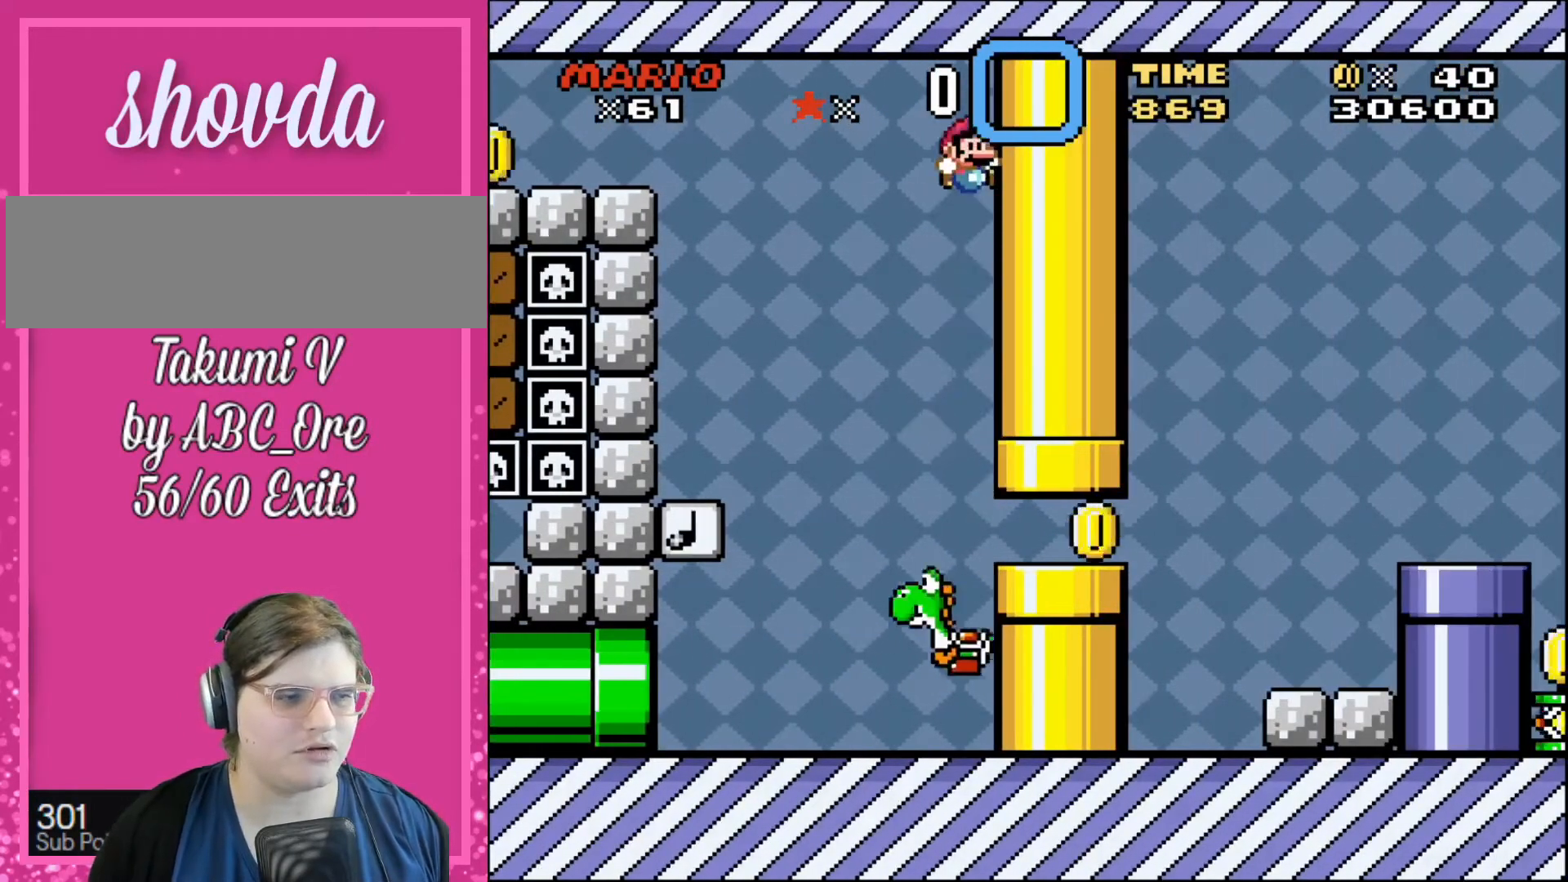
{"buttons": [], "events": [[100, "DPAD_RIGHT", "up"]]}
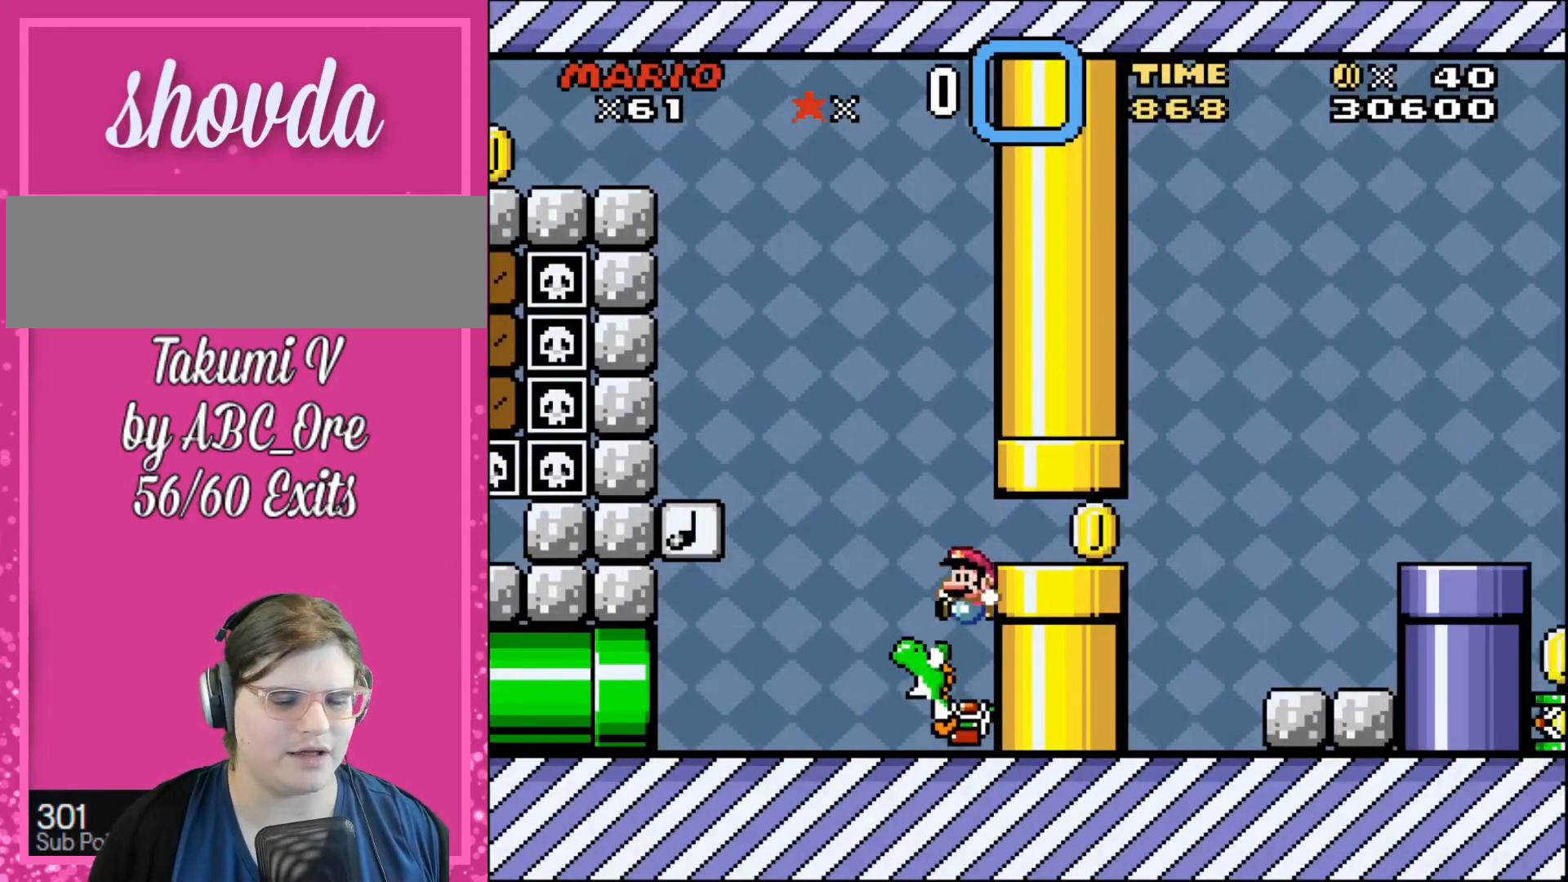
{"buttons": ["DPAD_LEFT"], "events": [[34, "DPAD_LEFT", "down"]]}
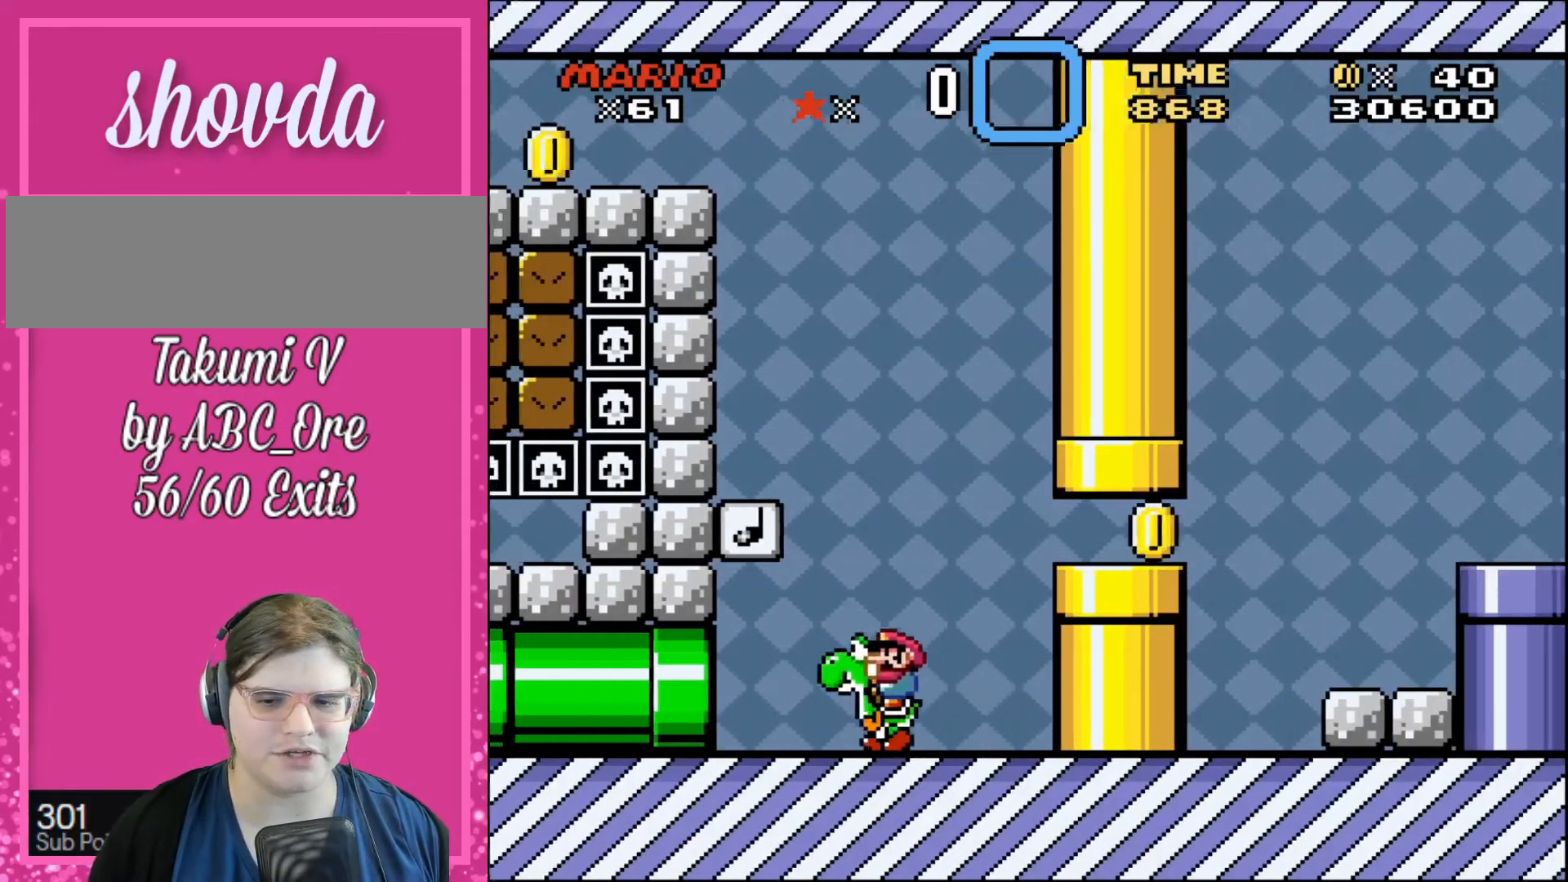
{"buttons": ["DPAD_RIGHT"], "events": [[333, "DPAD_LEFT", "up"], [333, "DPAD_RIGHT", "down"]]}
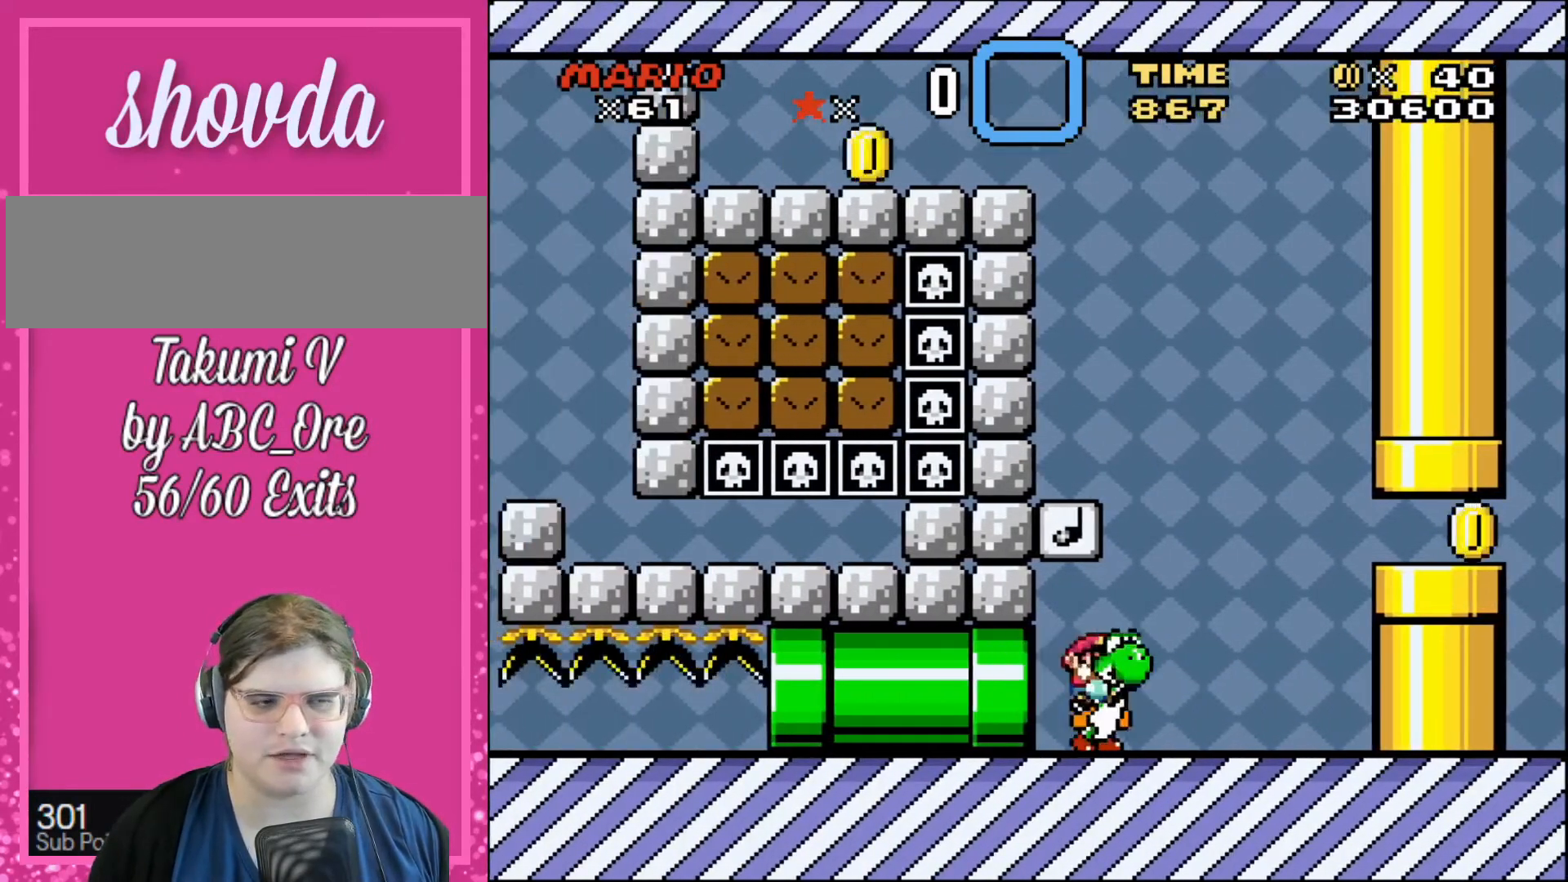
{"buttons": ["DPAD_RIGHT"], "events": []}
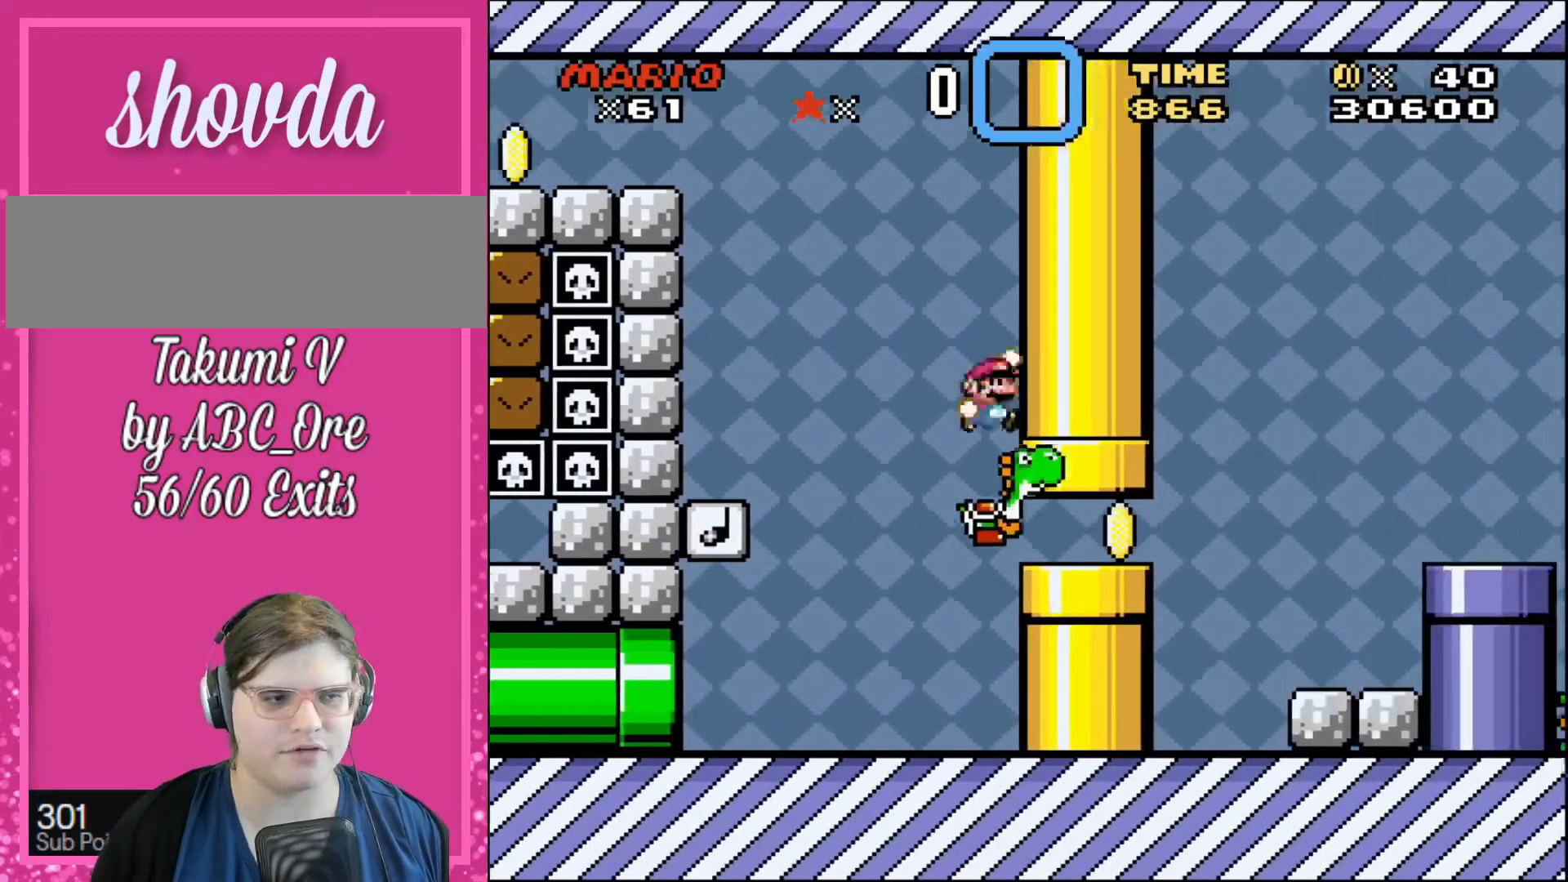
{"buttons": ["DPAD_RIGHT"], "events": []}
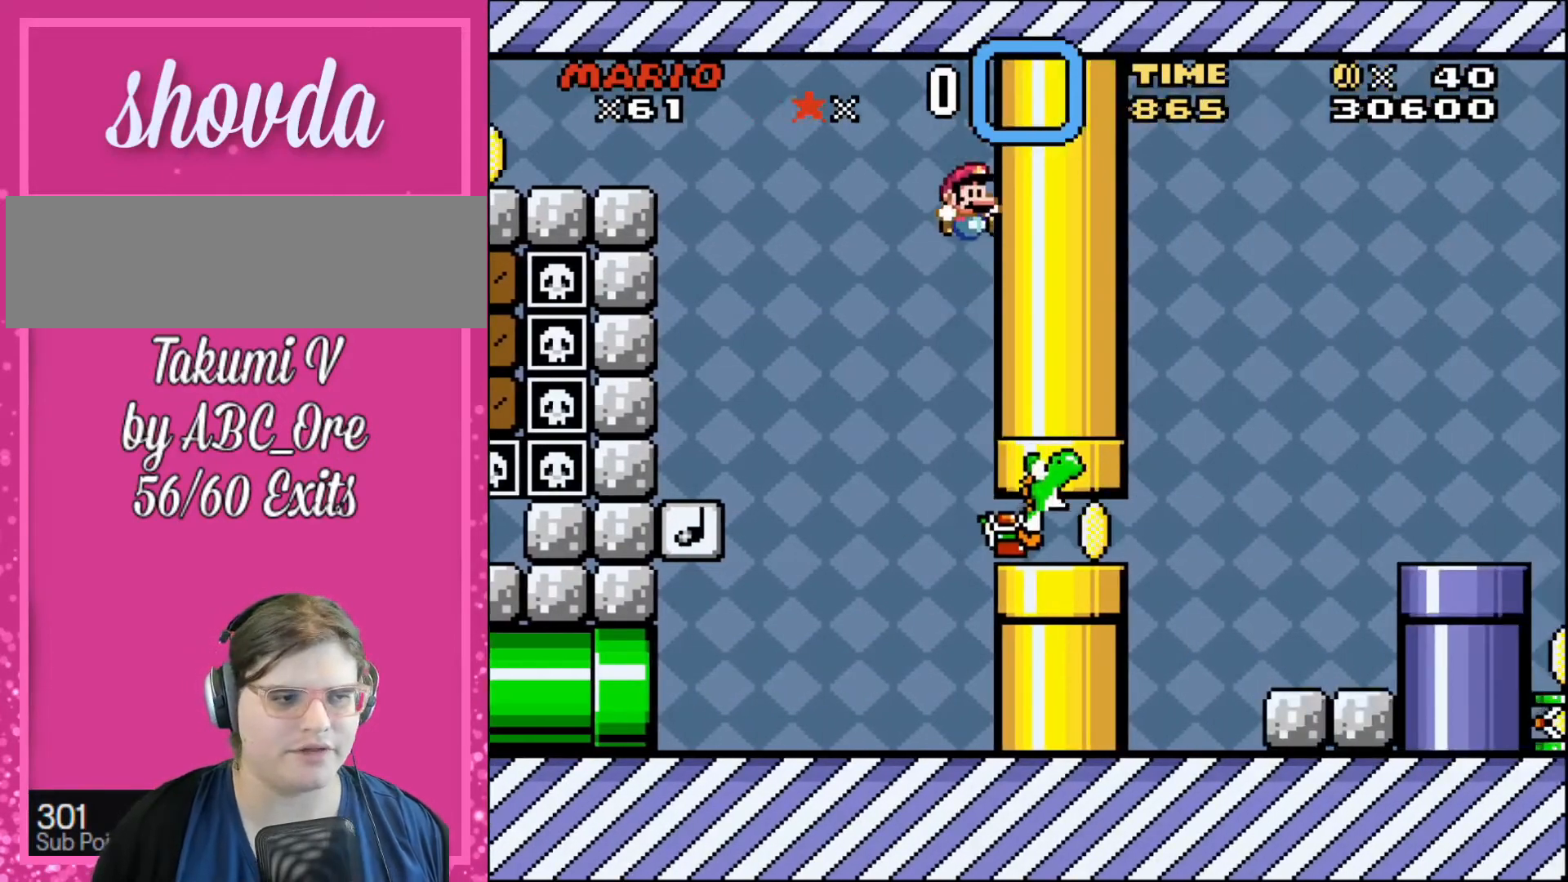
{"buttons": ["DPAD_LEFT"], "events": [[34, "DPAD_RIGHT", "up"], [234, "DPAD_RIGHT", "down"], [434, "DPAD_LEFT", "down"], [434, "DPAD_RIGHT", "up"]]}
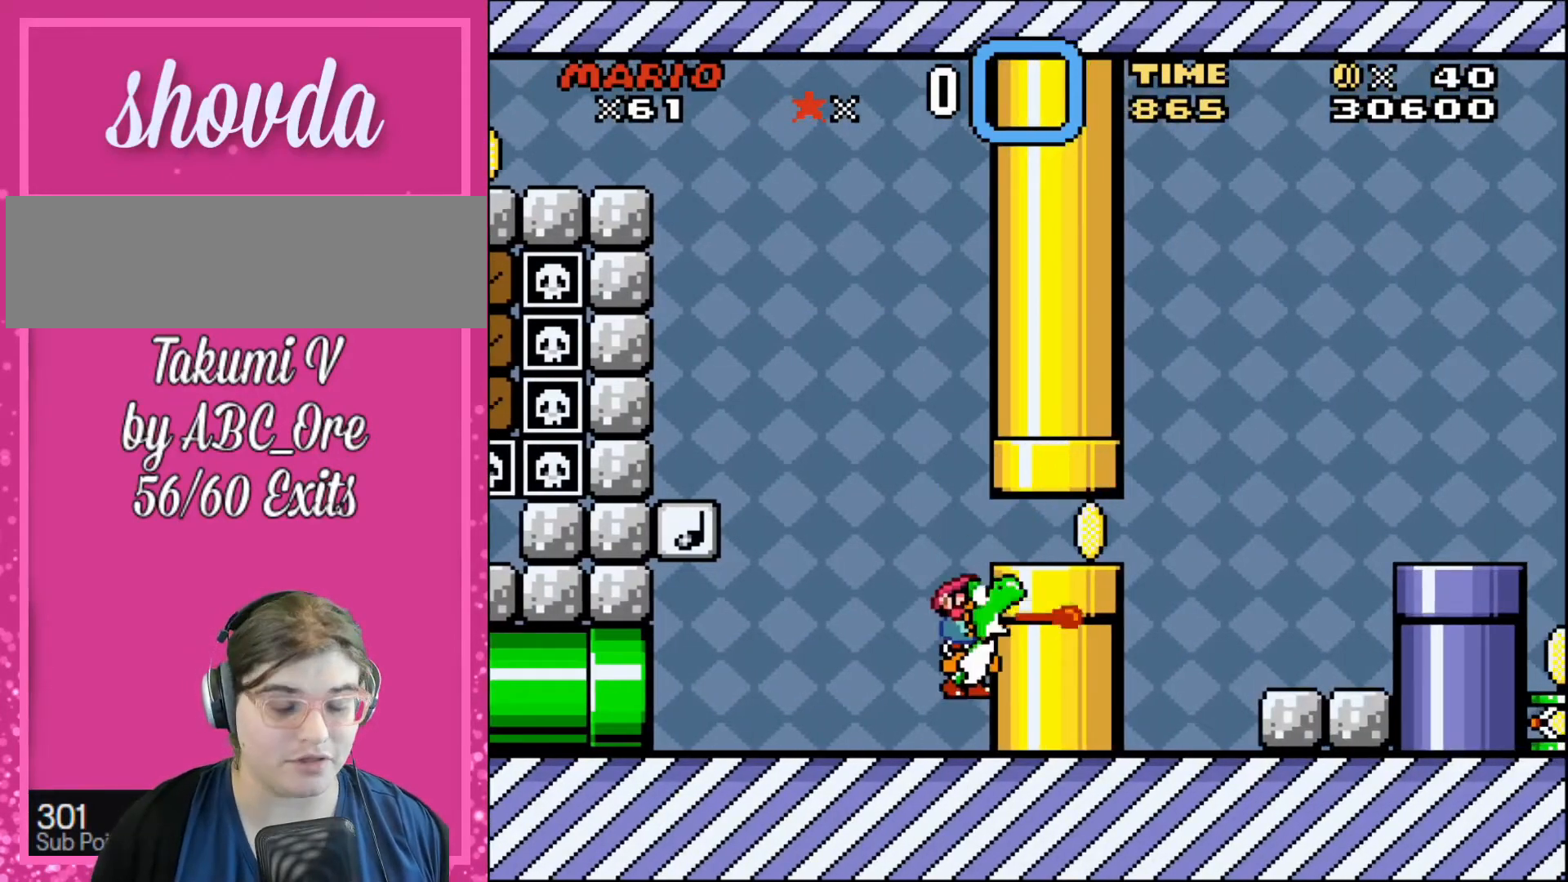
{"buttons": ["DPAD_LEFT"], "events": []}
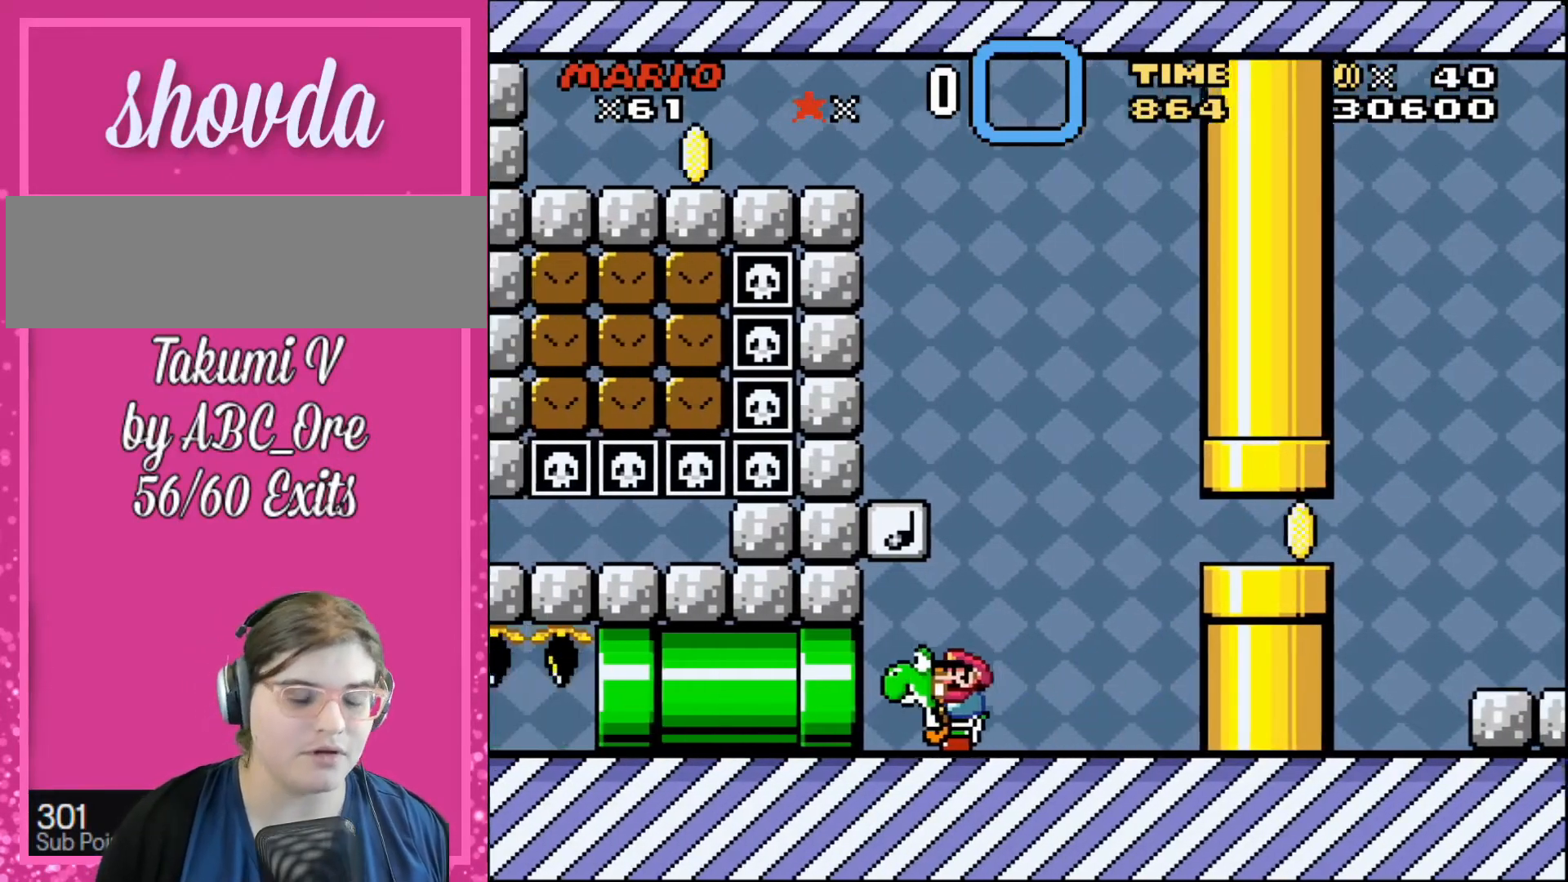
{"buttons": ["DPAD_RIGHT"], "events": [[167, "DPAD_LEFT", "up"], [201, "DPAD_RIGHT", "down"]]}
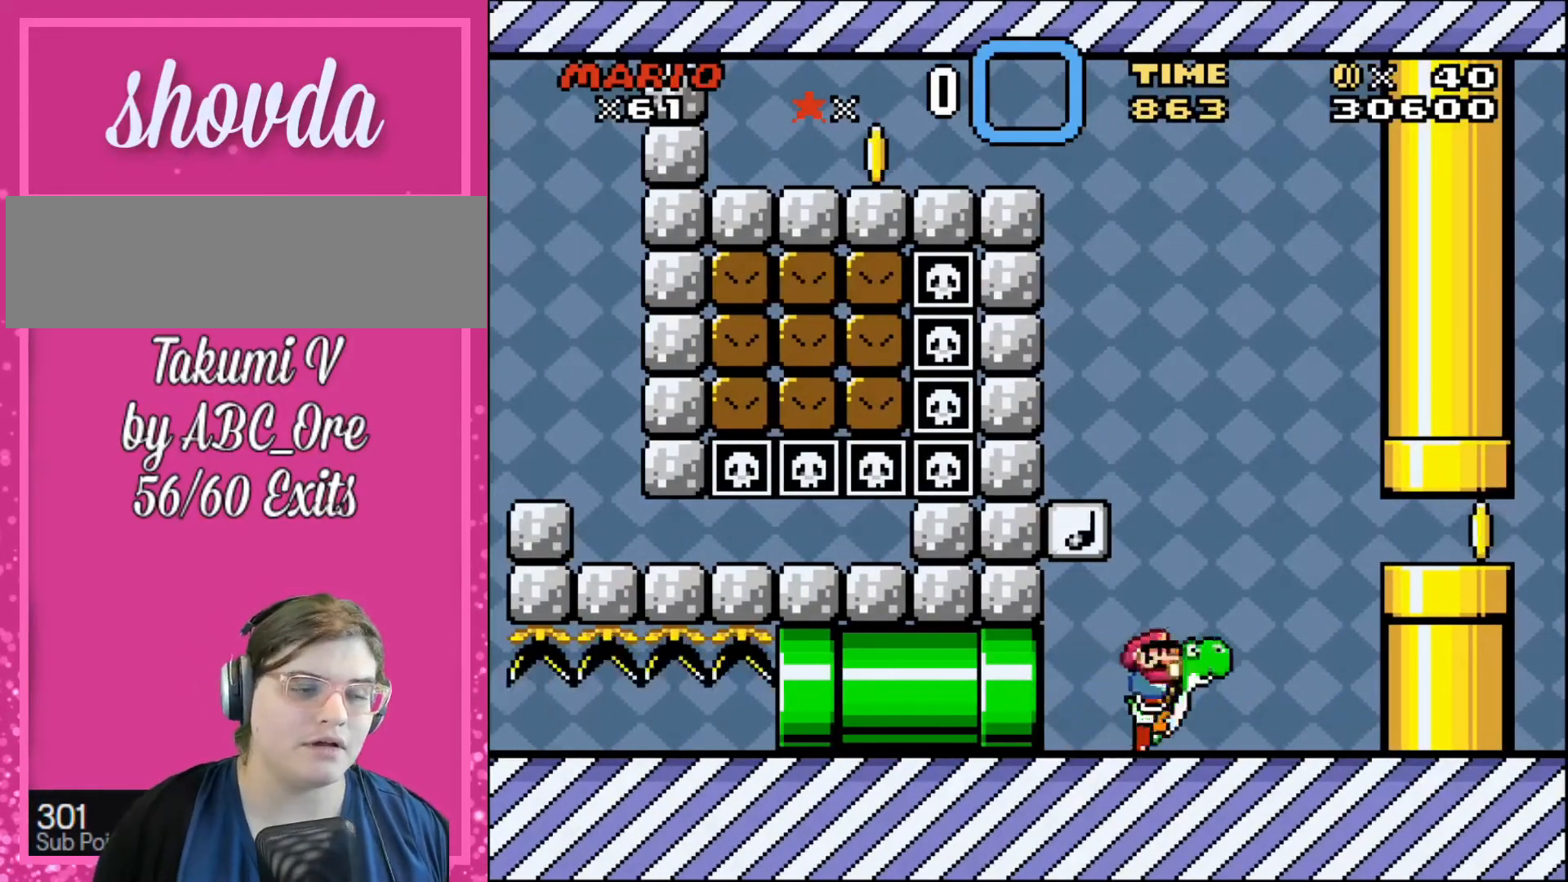
{"buttons": ["DPAD_RIGHT"], "events": []}
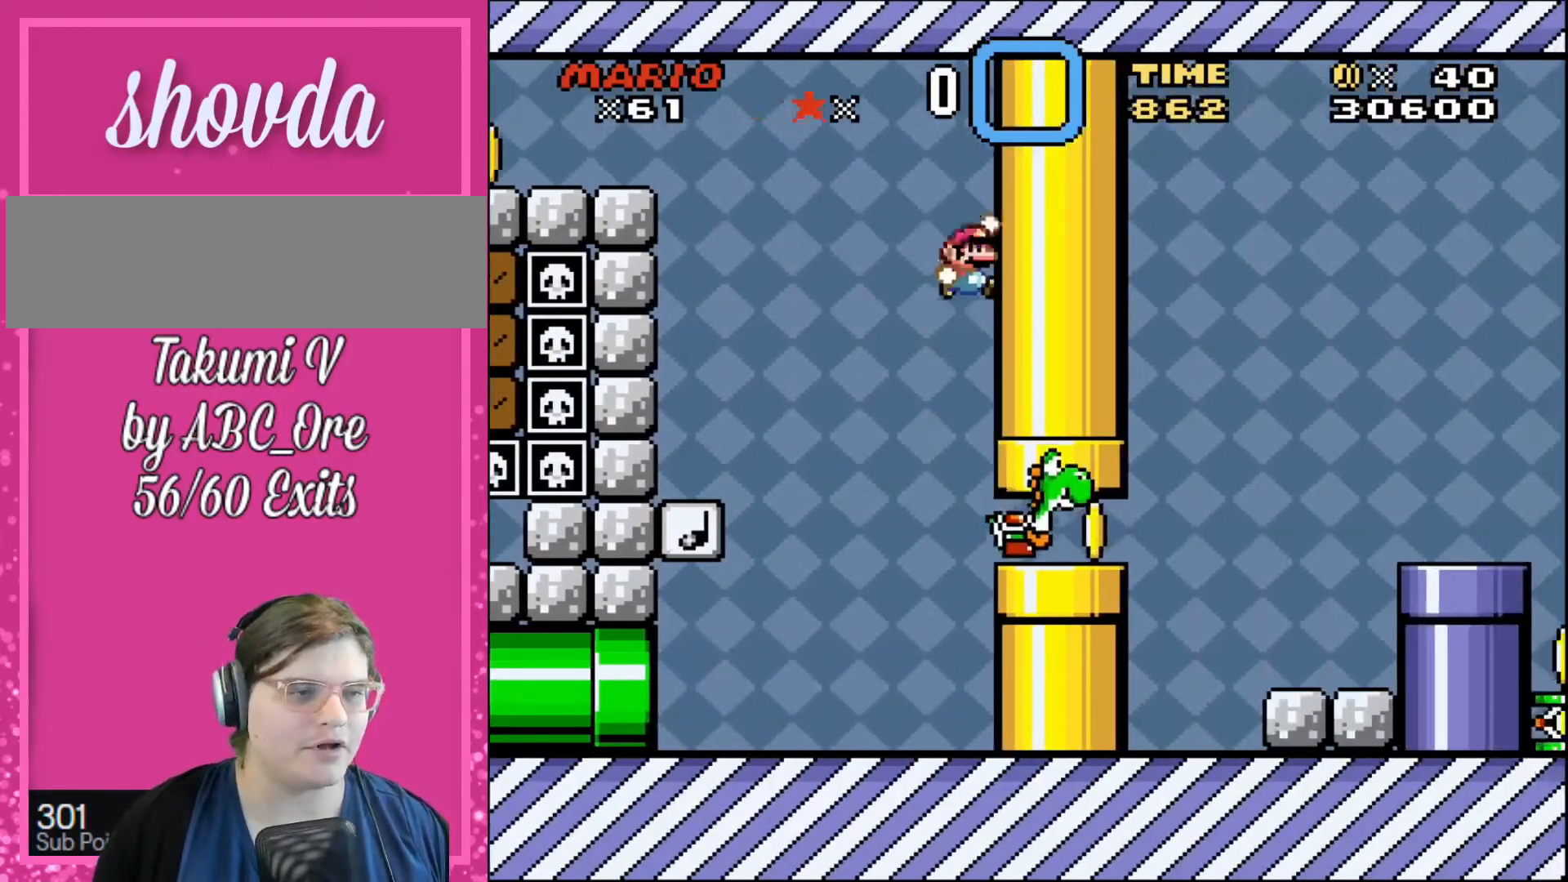
{"buttons": [], "events": [[367, "DPAD_RIGHT", "up"]]}
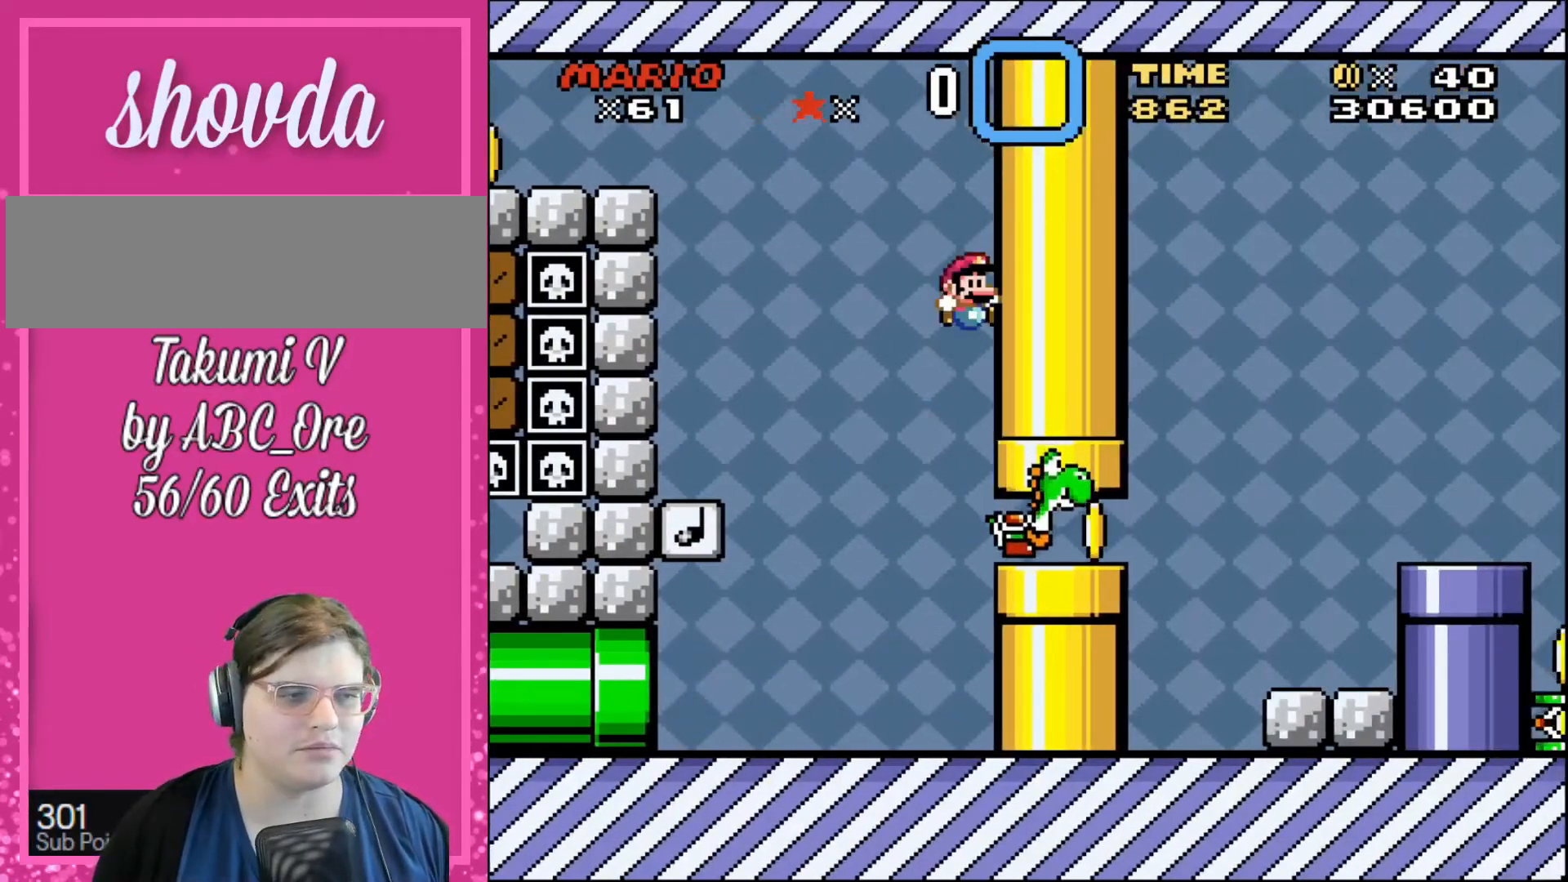
{"buttons": ["DPAD_RIGHT"], "events": [[467, "DPAD_RIGHT", "down"]]}
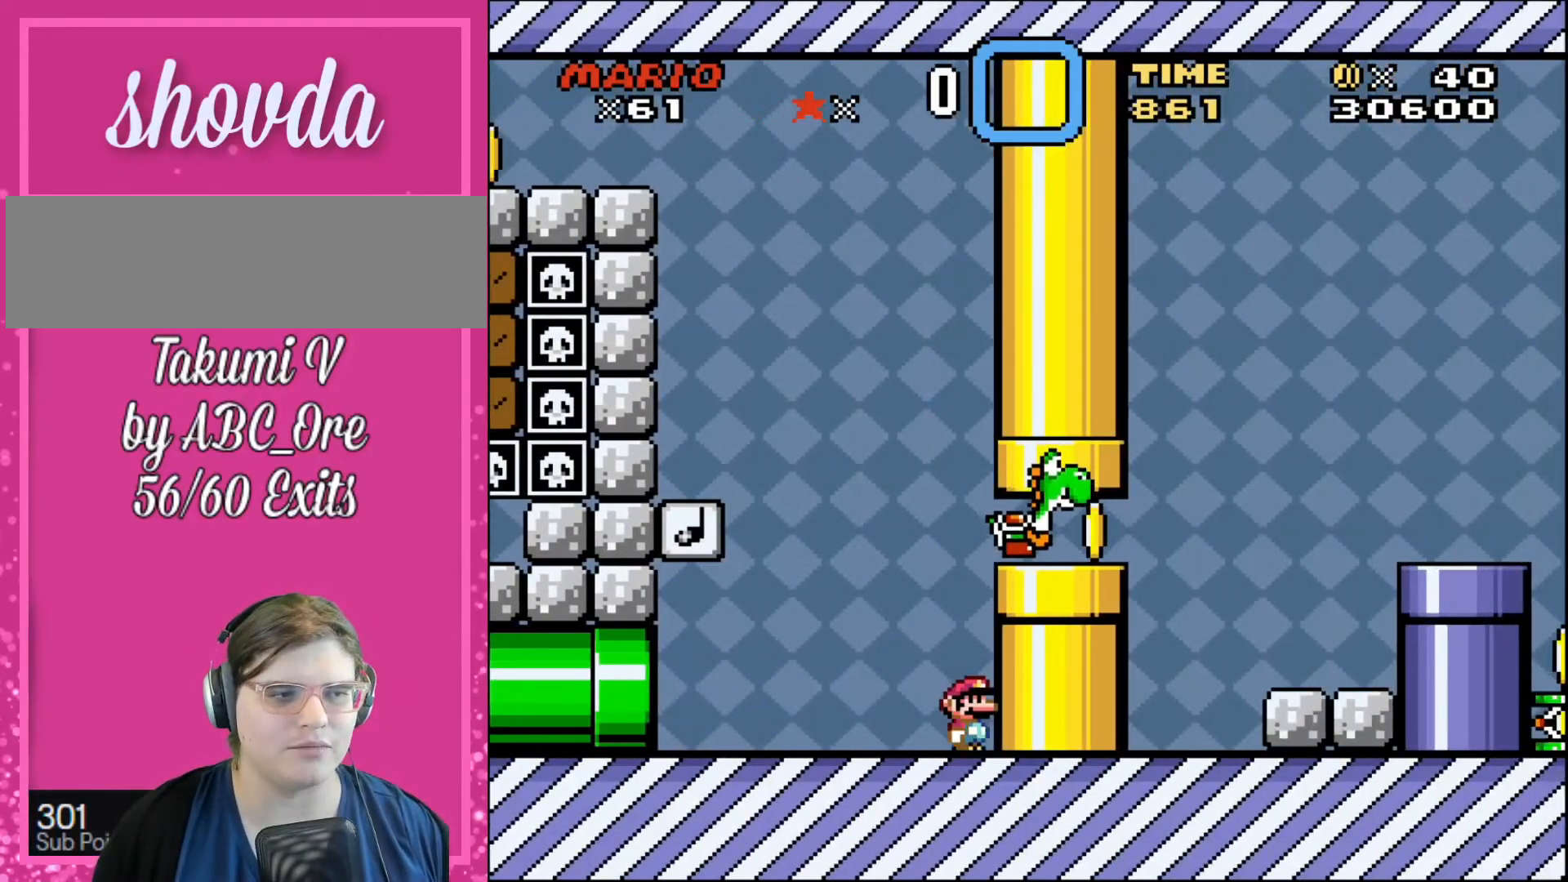
{"buttons": ["DPAD_RIGHT"], "events": []}
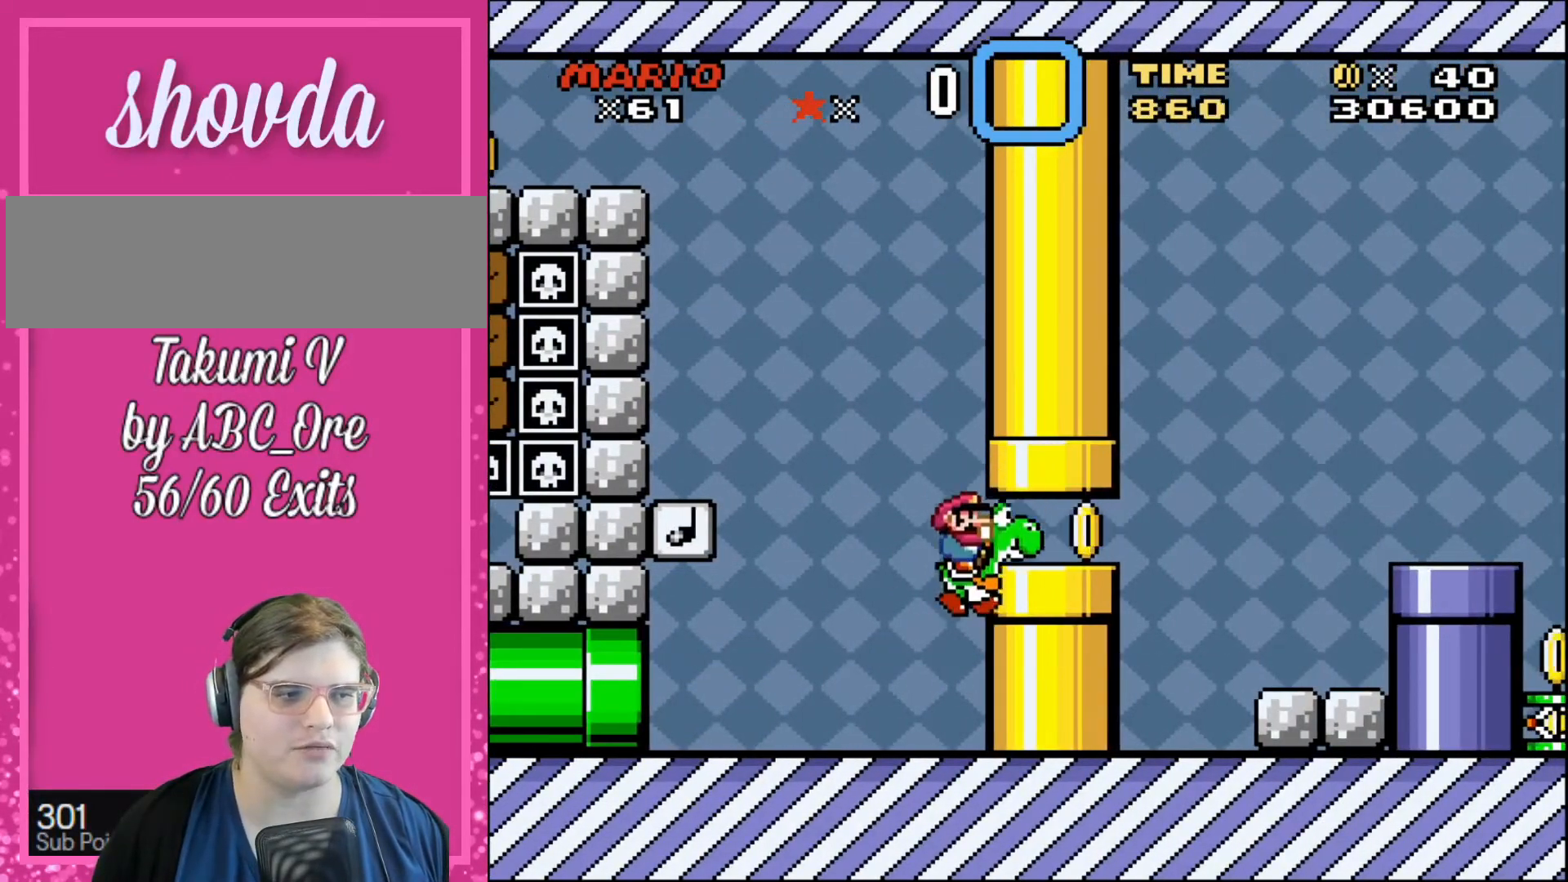
{"buttons": ["DPAD_LEFT"], "events": [[300, "DPAD_RIGHT", "up"], [400, "DPAD_LEFT", "down"]]}
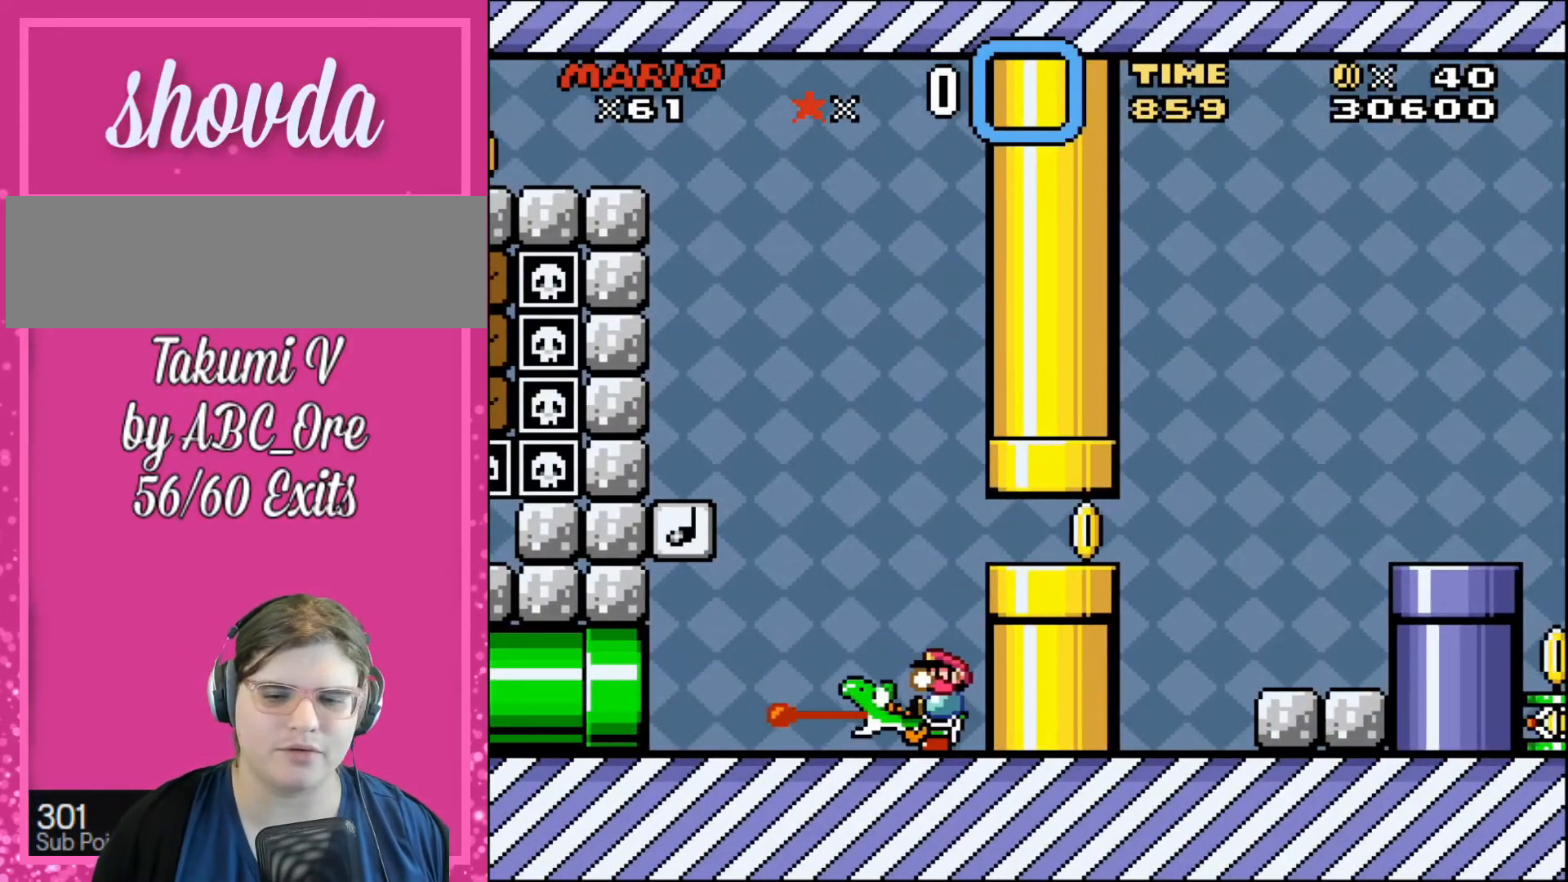
{"buttons": ["DPAD_LEFT"], "events": []}
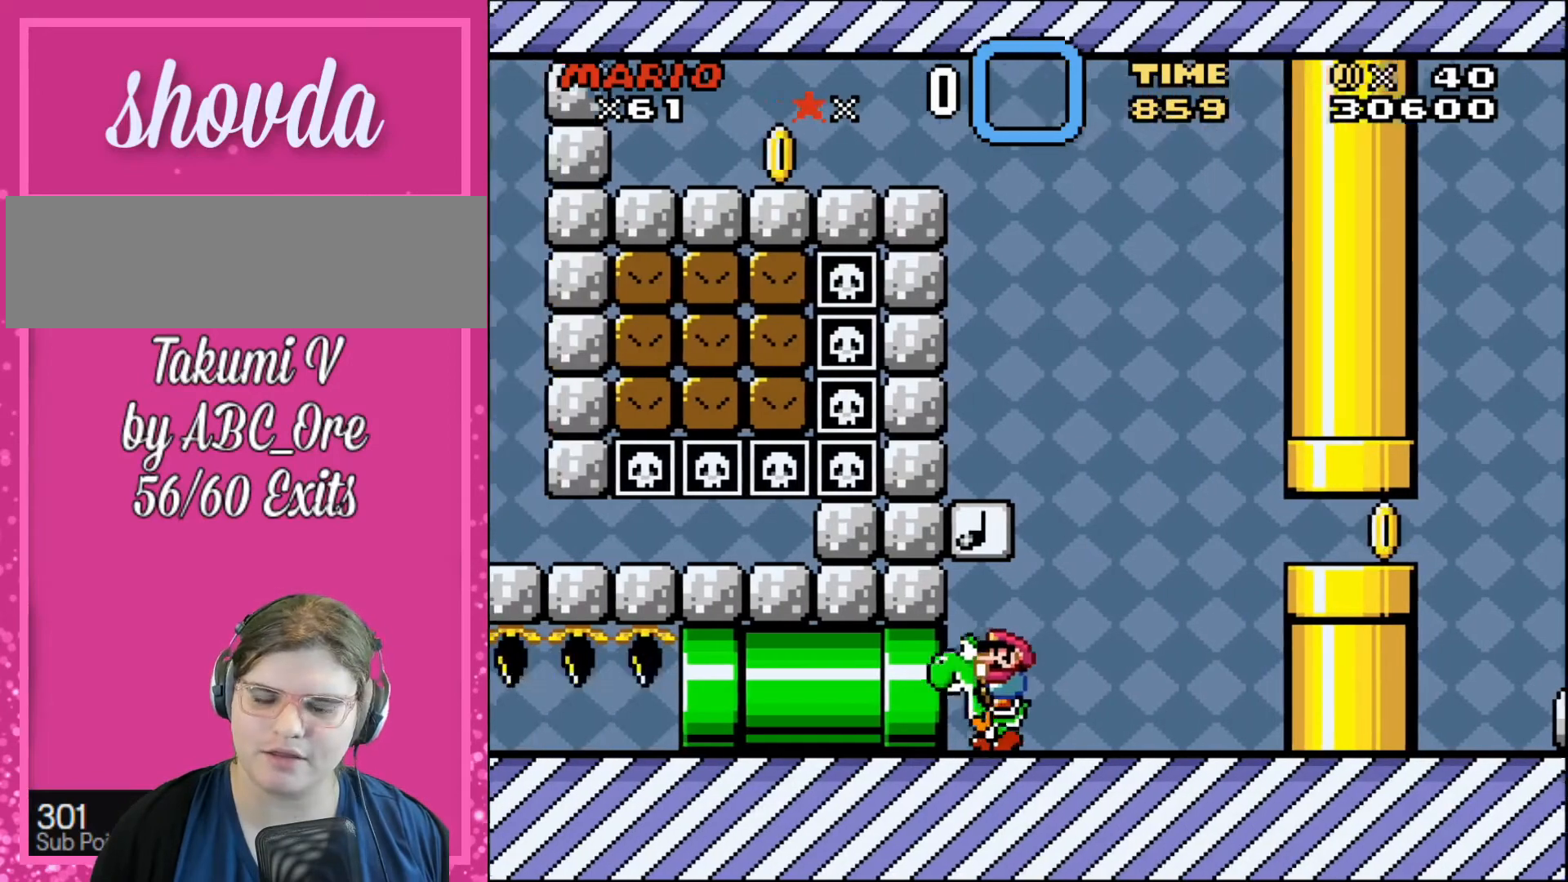
{"buttons": ["DPAD_RIGHT"], "events": [[133, "DPAD_LEFT", "up"], [200, "DPAD_RIGHT", "down"]]}
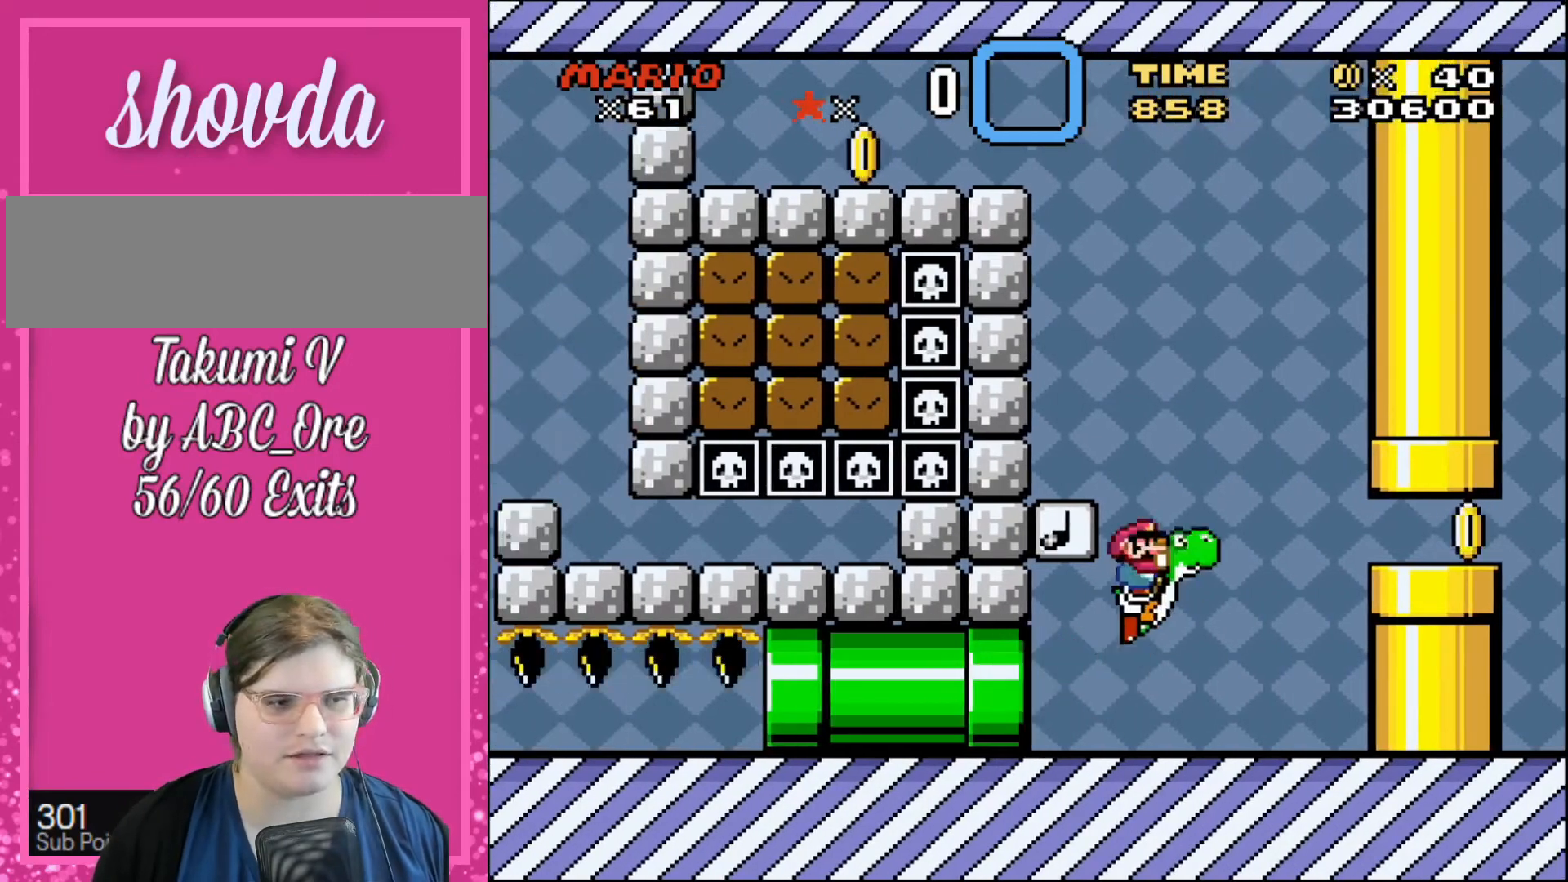
{"buttons": ["DPAD_RIGHT"], "events": []}
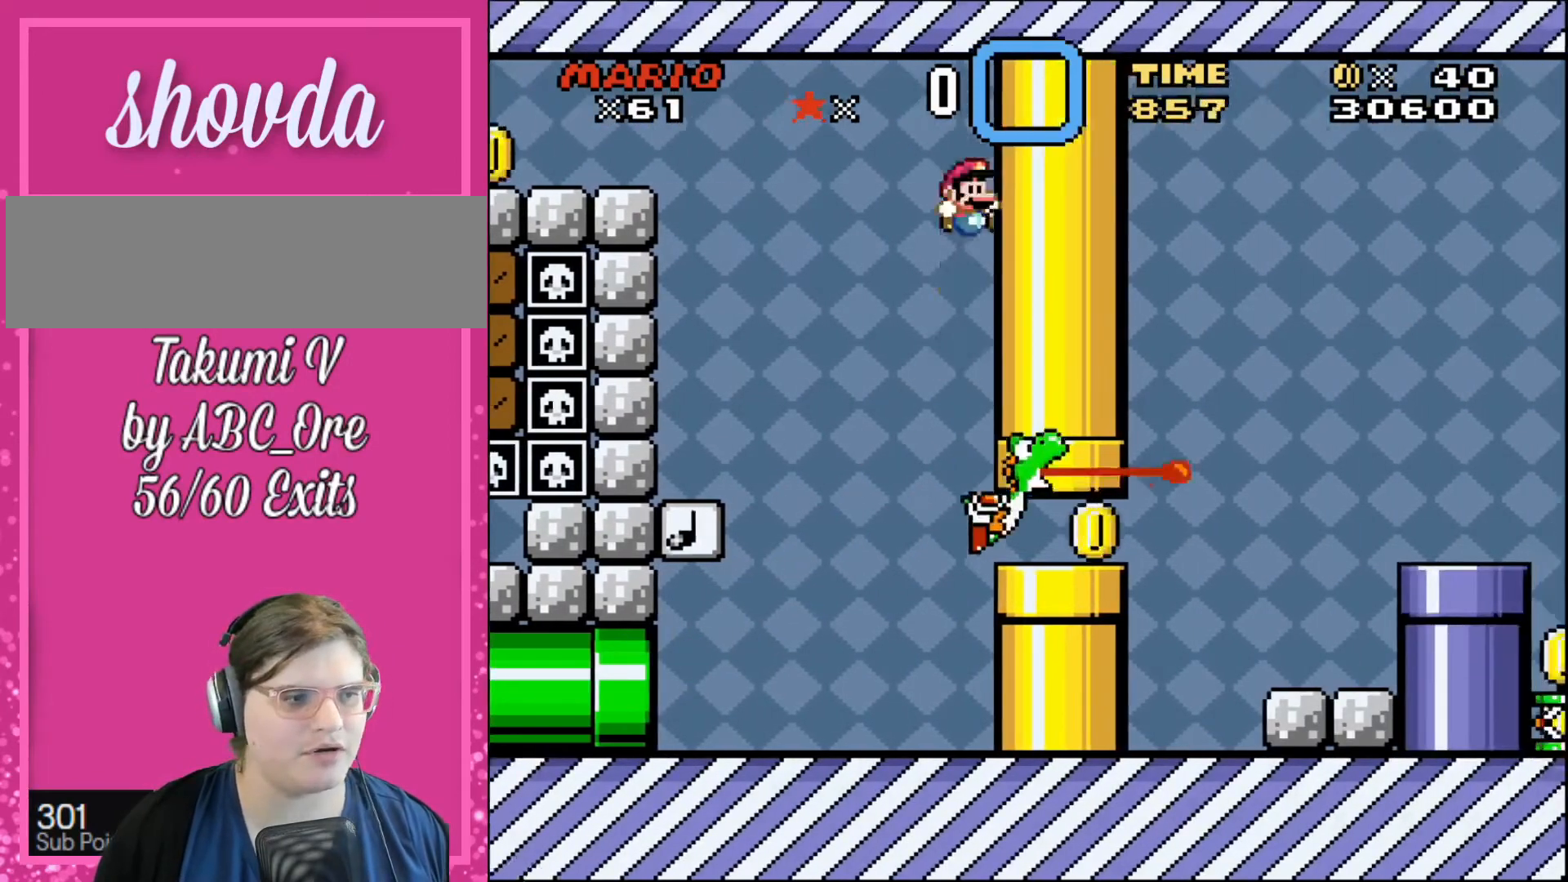
{"buttons": [], "events": [[267, "DPAD_RIGHT", "up"]]}
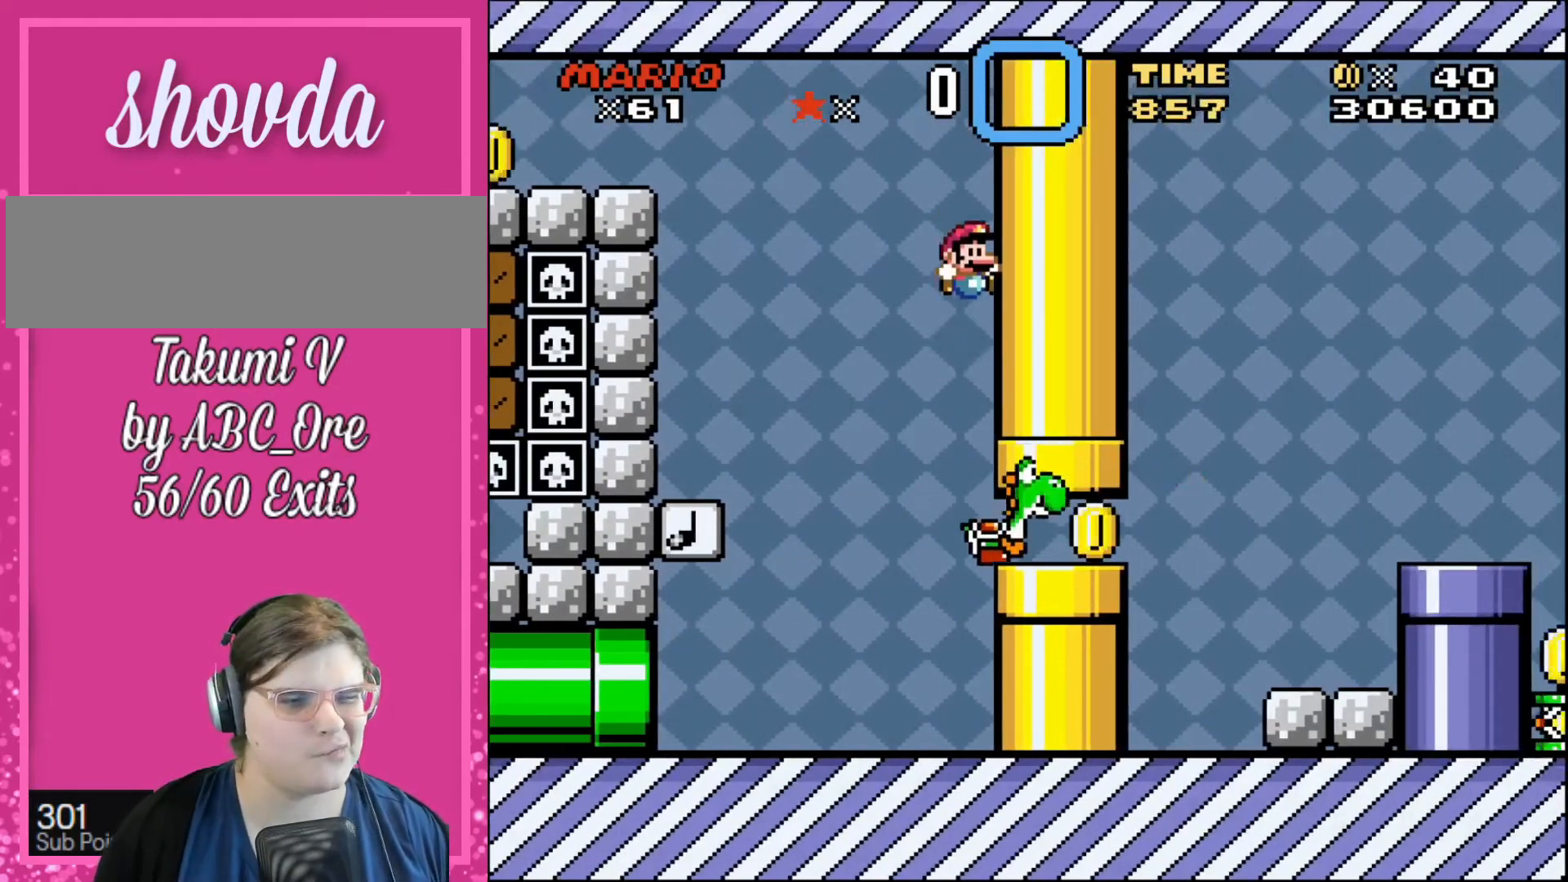
{"buttons": ["DPAD_LEFT"], "events": [[234, "DPAD_LEFT", "down"]]}
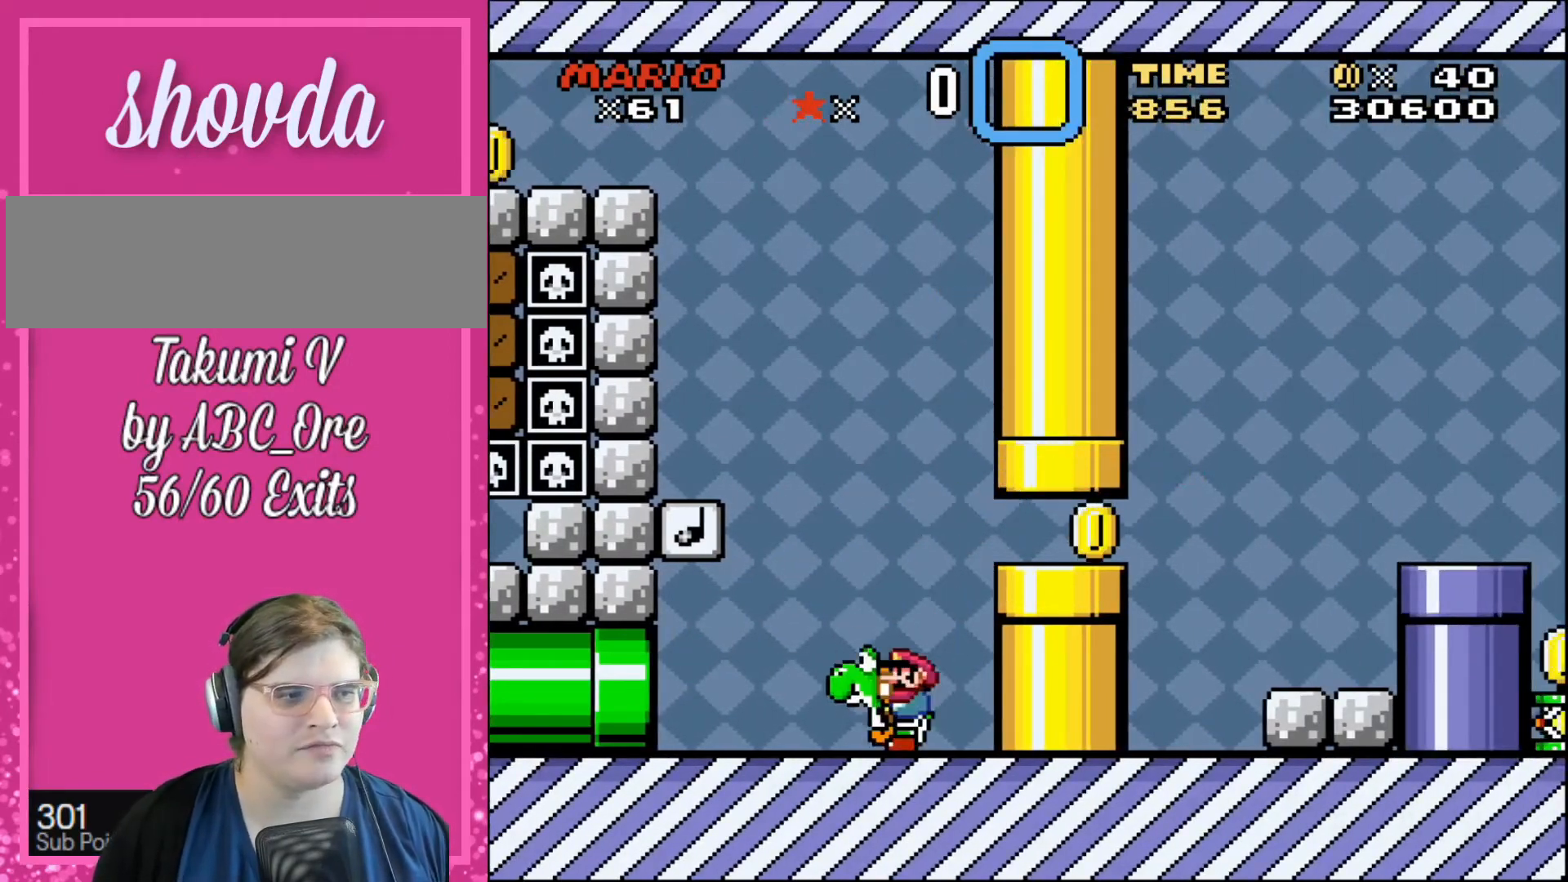
{"buttons": ["DPAD_UP"], "events": [[500, "DPAD_LEFT", "up"], [500, "DPAD_UP", "down"]]}
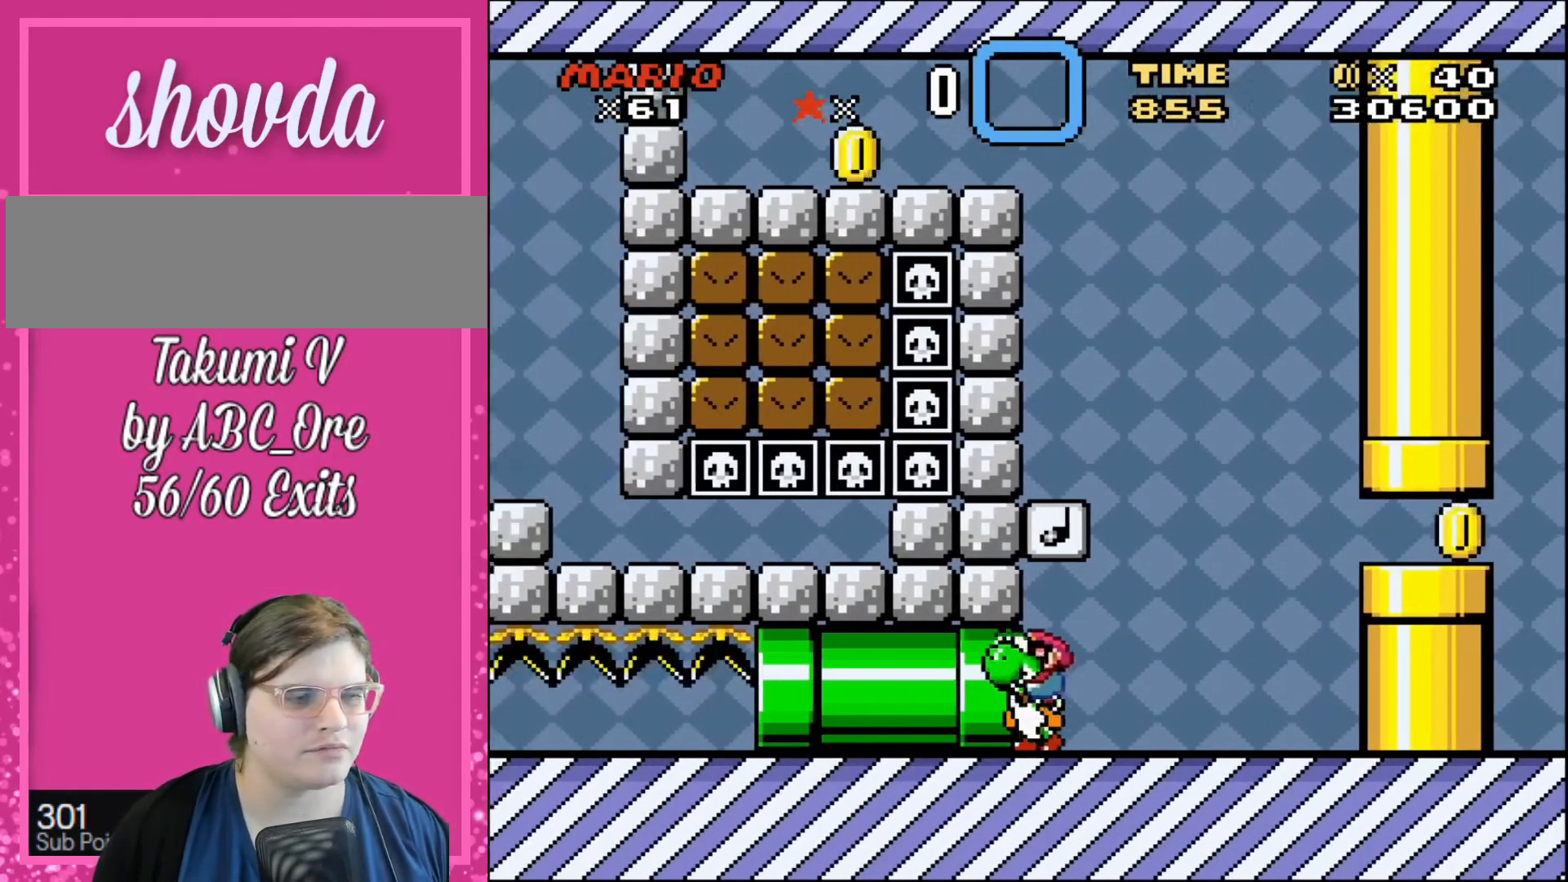
{"buttons": ["DPAD_RIGHT"], "events": [[34, "DPAD_RIGHT", "down"], [34, "DPAD_UP", "up"]]}
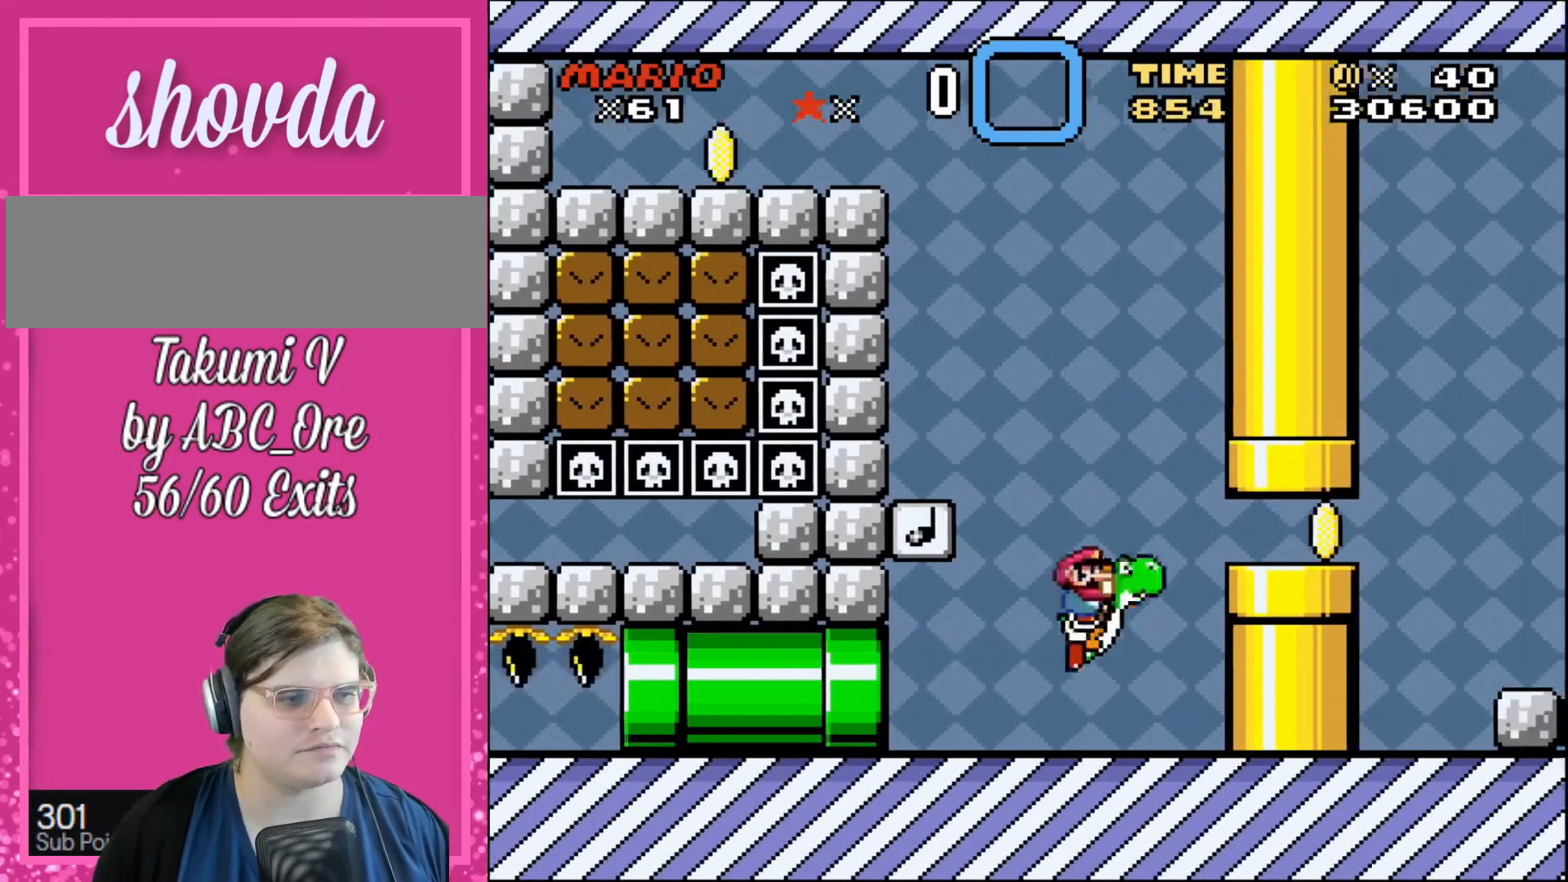
{"buttons": ["DPAD_RIGHT"], "events": []}
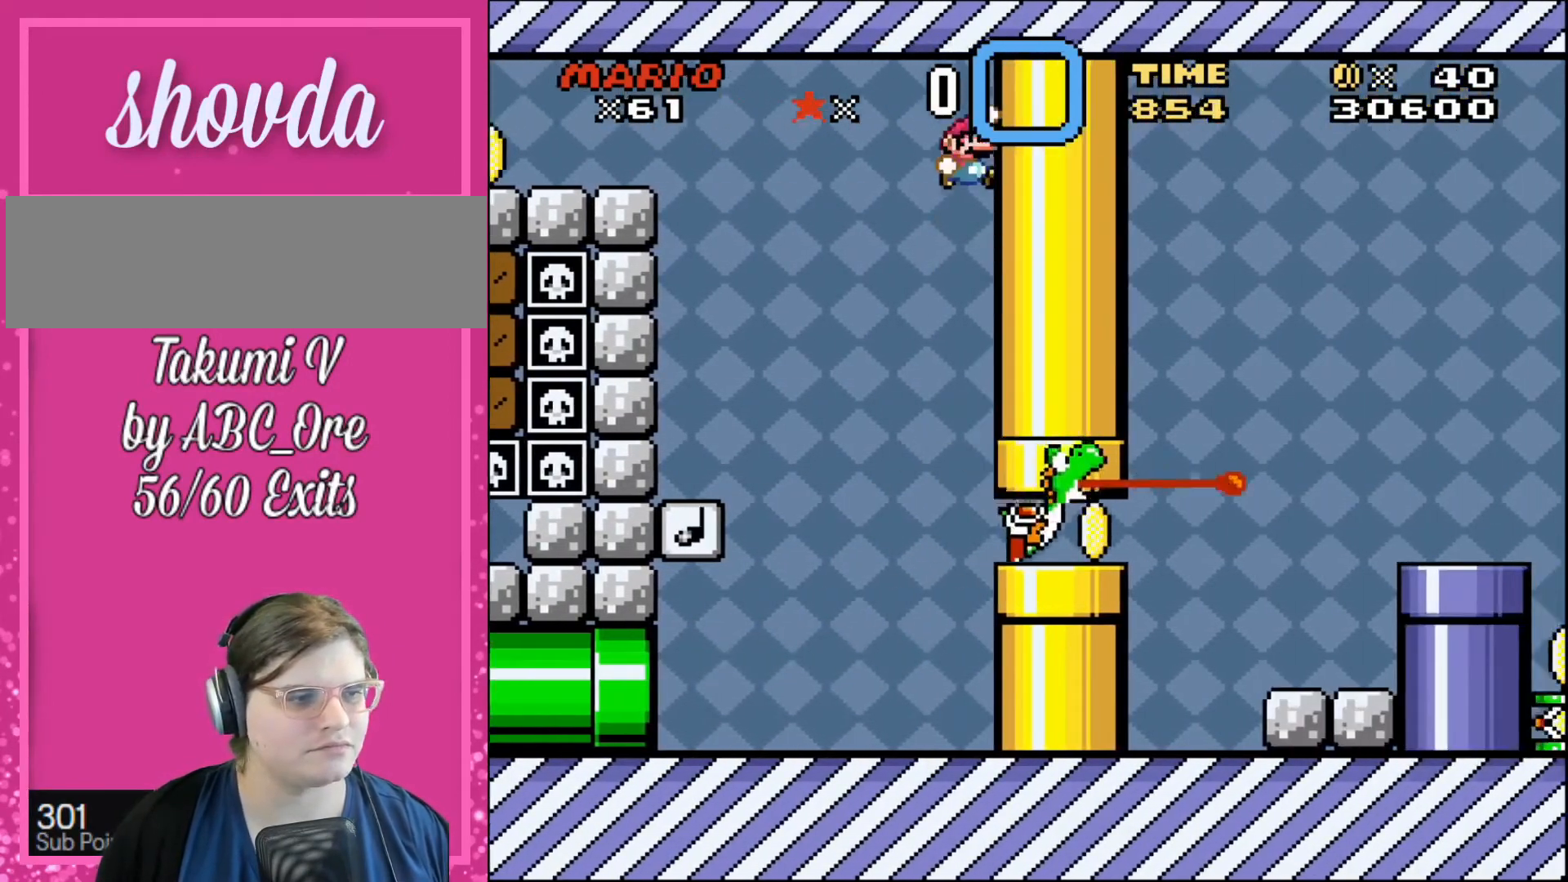
{"buttons": [], "events": [[234, "DPAD_RIGHT", "up"]]}